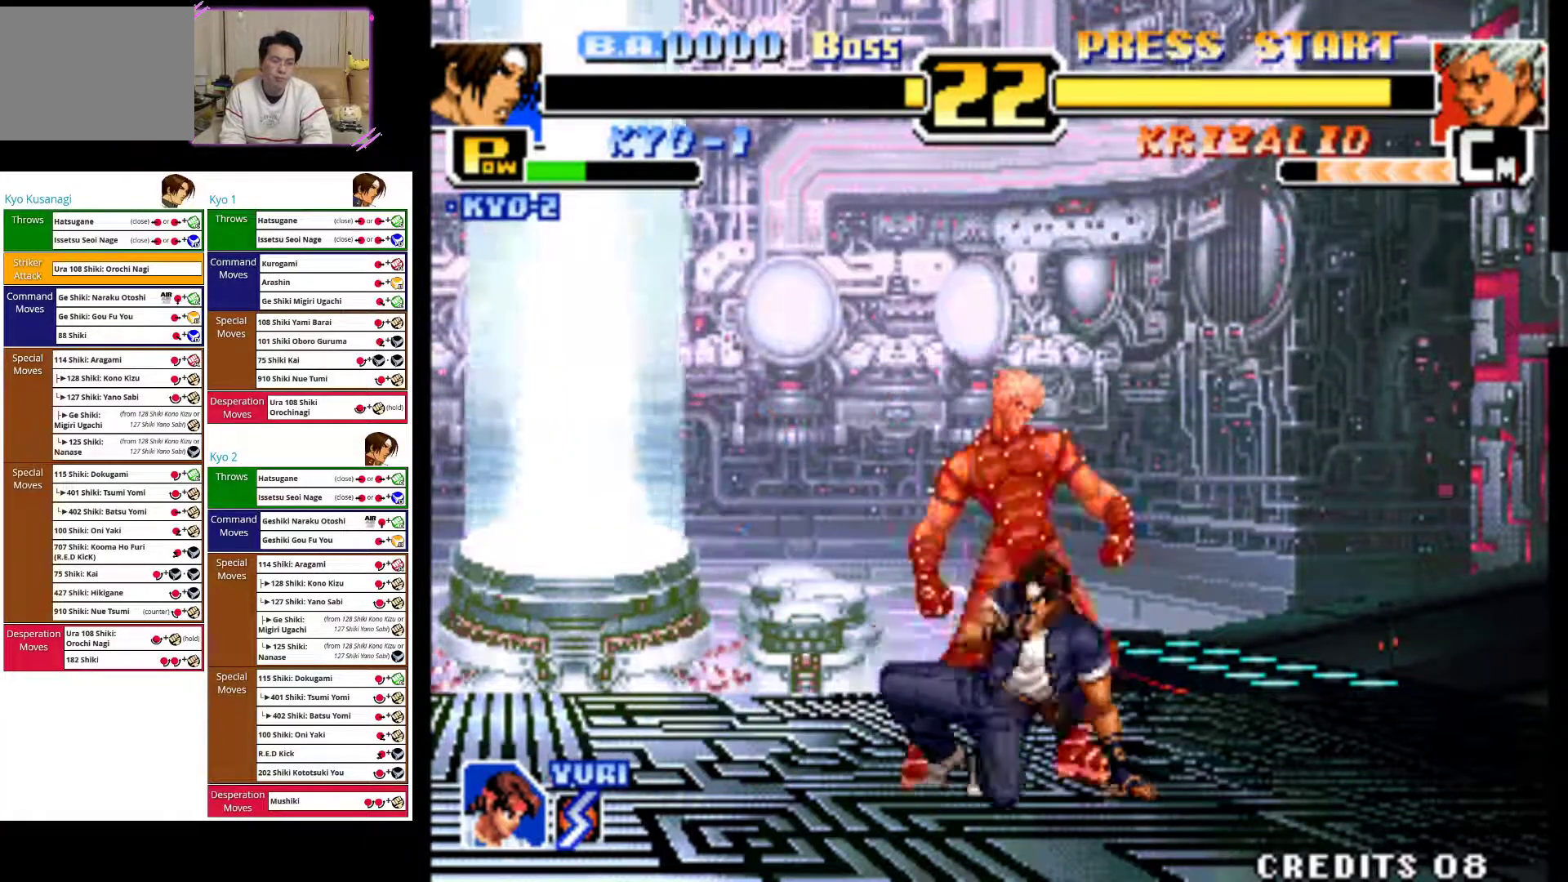
Gameplay with a controller (arcade stick); each line is a JSON object with the inputs held at the frame after it. "events" lists button and stick changes between this image and that frame as [ms after this image, input, new state], when the widget could be followed in between. Not read: L3 R3.
{"buttons": ["CROSS"], "left_stick": "right", "events": [[50, "CROSS", "down"], [150, "CROSS", "up"], [200, "CROSS", "down"], [333, "CROSS", "up"], [383, "CROSS", "down"]]}
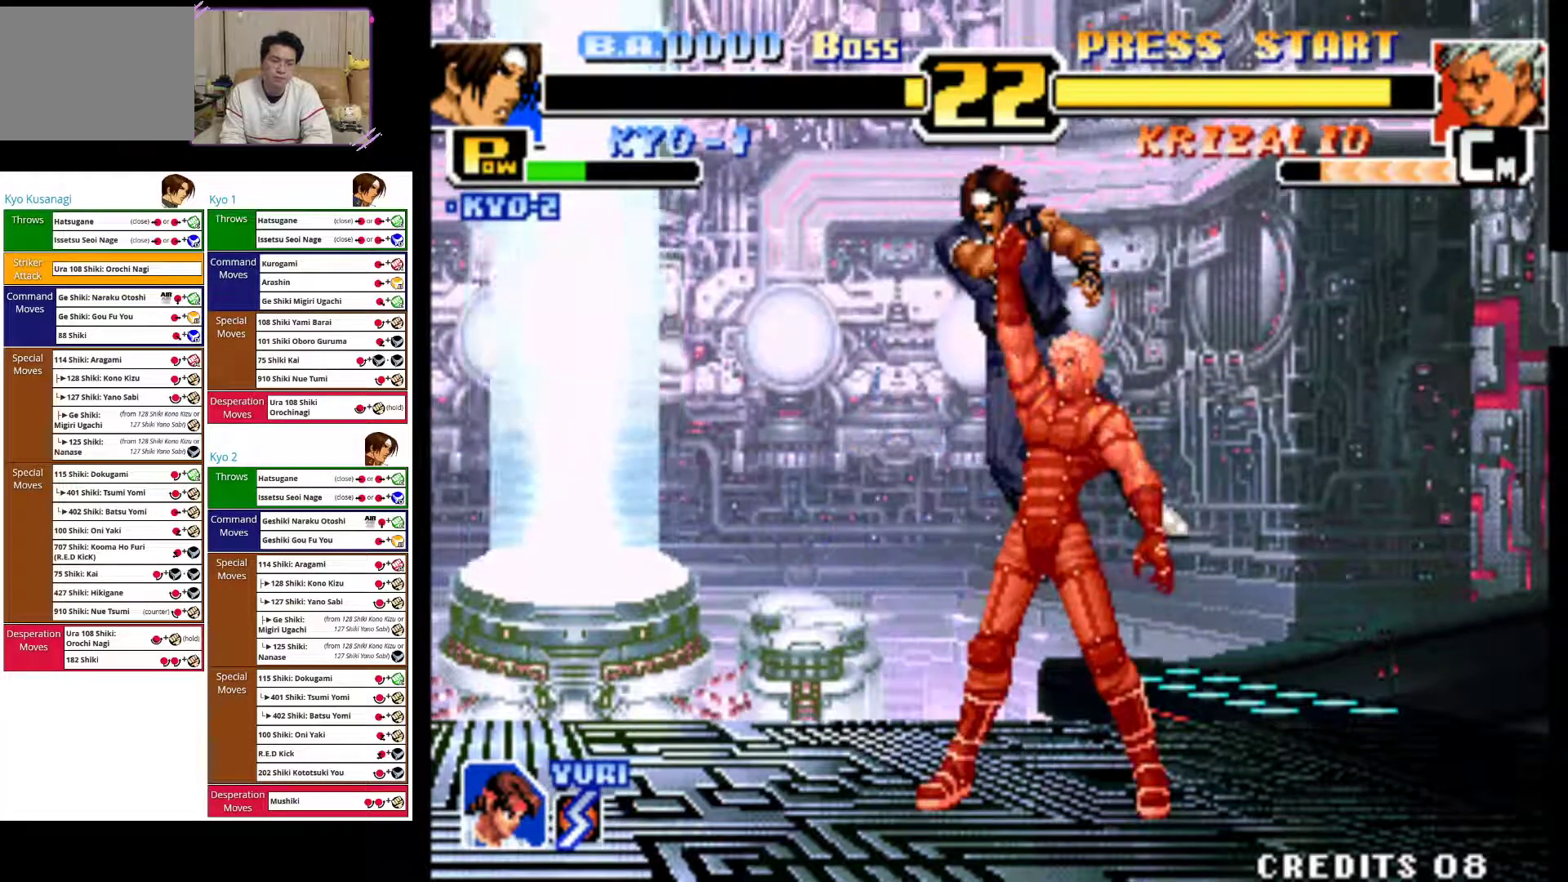
{"buttons": [], "left_stick": "left", "events": [[17, "CROSS", "up"], [100, "CROSS", "down"], [167, "left_stick", "center"], [250, "CROSS", "up"], [267, "left_stick", "left"], [317, "CROSS", "down"], [467, "CROSS", "up"]]}
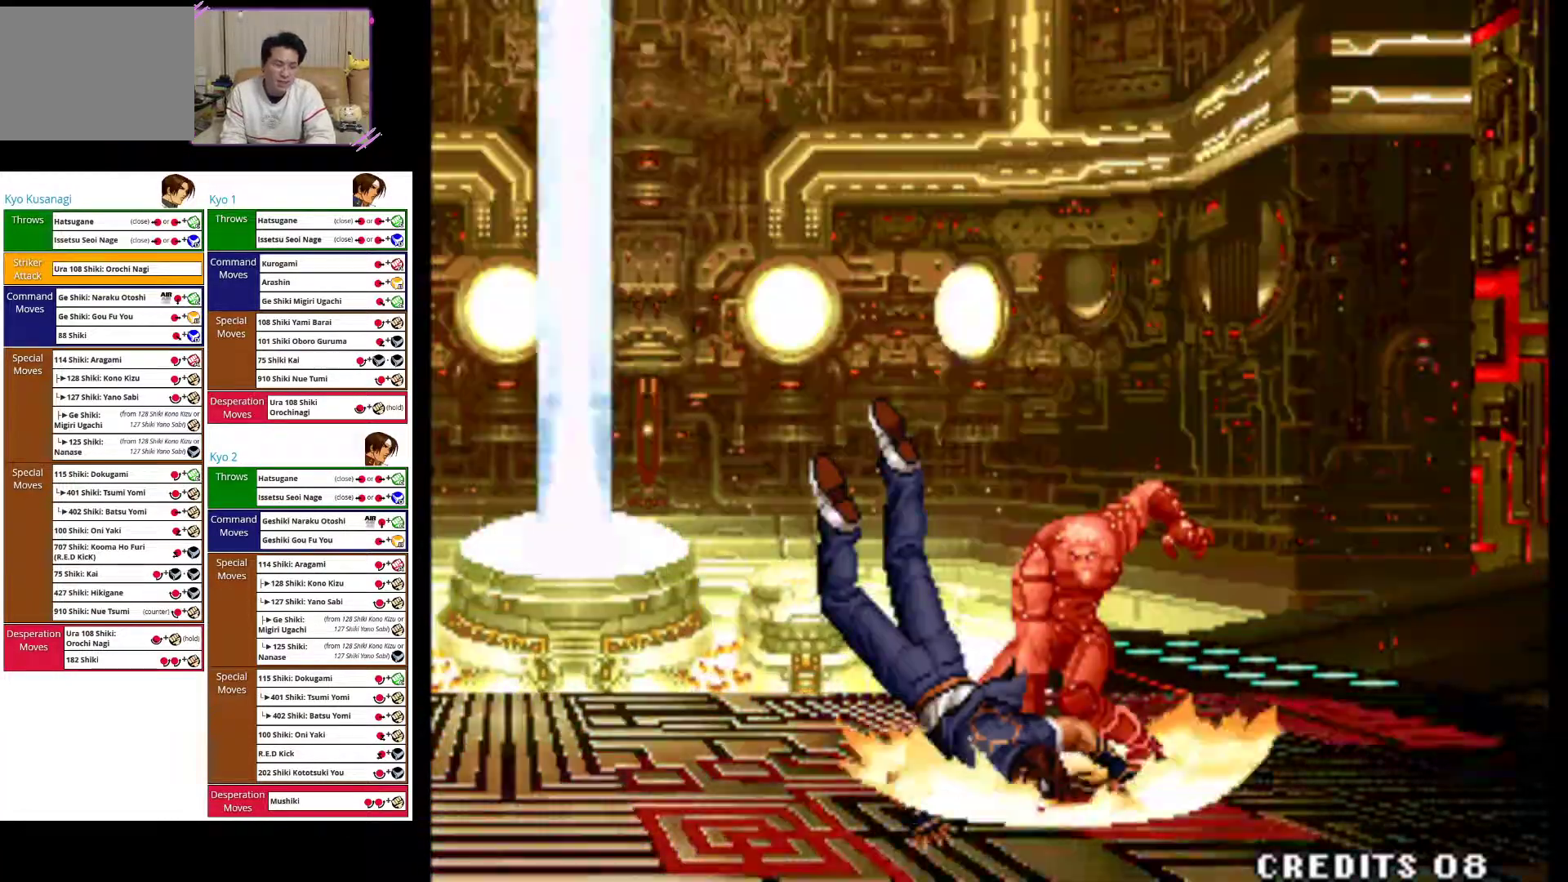
{"buttons": ["CROSS"], "left_stick": "left", "events": [[33, "CROSS", "down"], [167, "CROSS", "up"], [250, "CROSS", "down"], [400, "CROSS", "up"], [450, "CROSS", "down"]]}
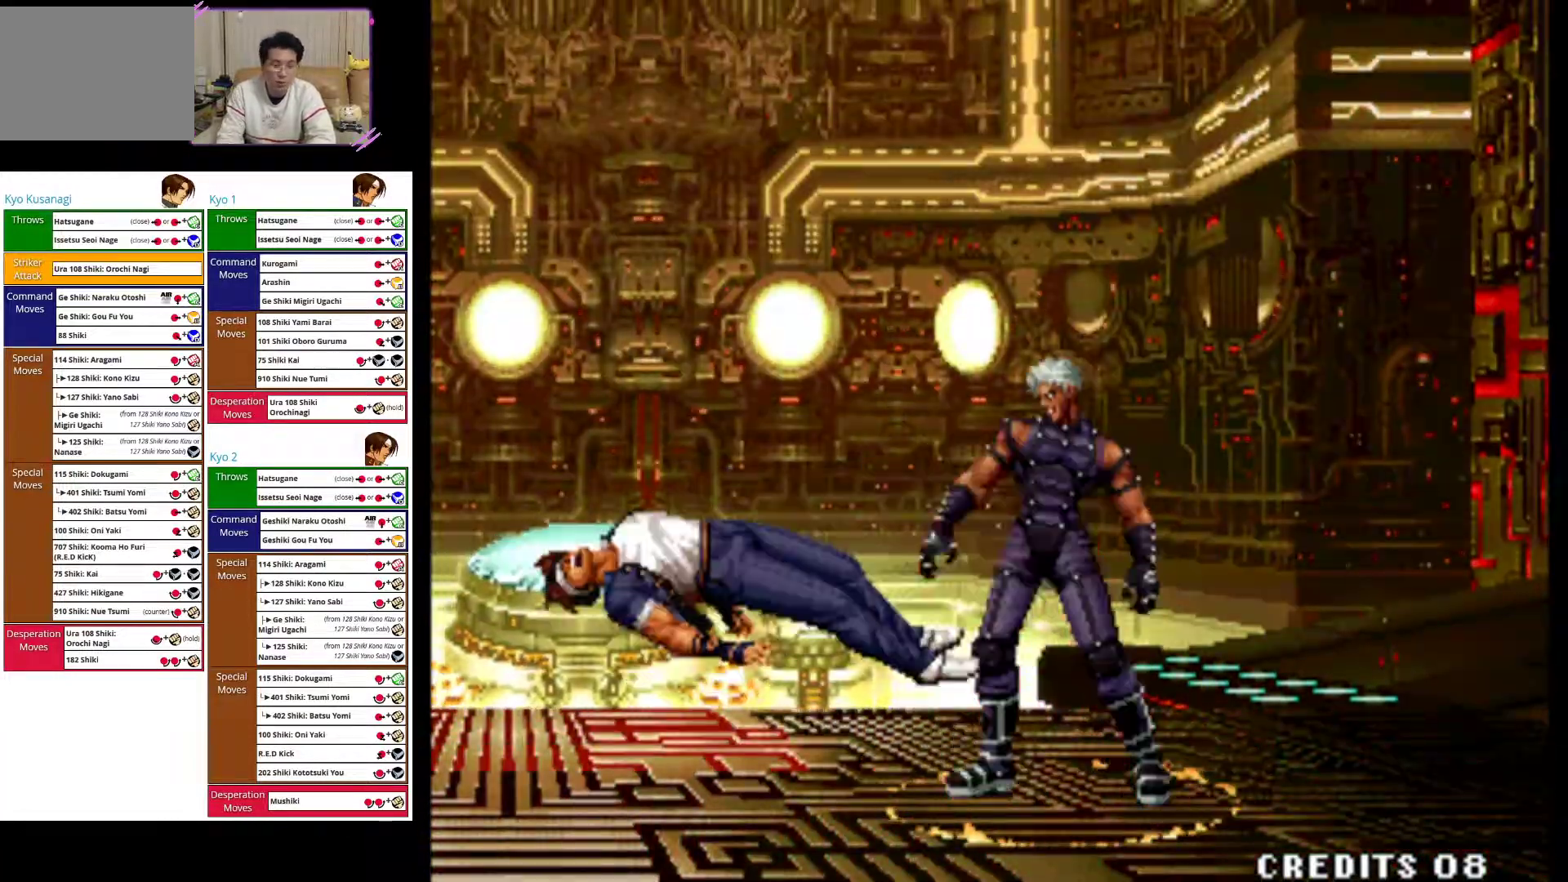
{"buttons": ["CROSS"], "left_stick": "left", "events": [[117, "CROSS", "up"], [200, "SQUARE", "down"], [367, "SQUARE", "up"], [417, "CROSS", "down"]]}
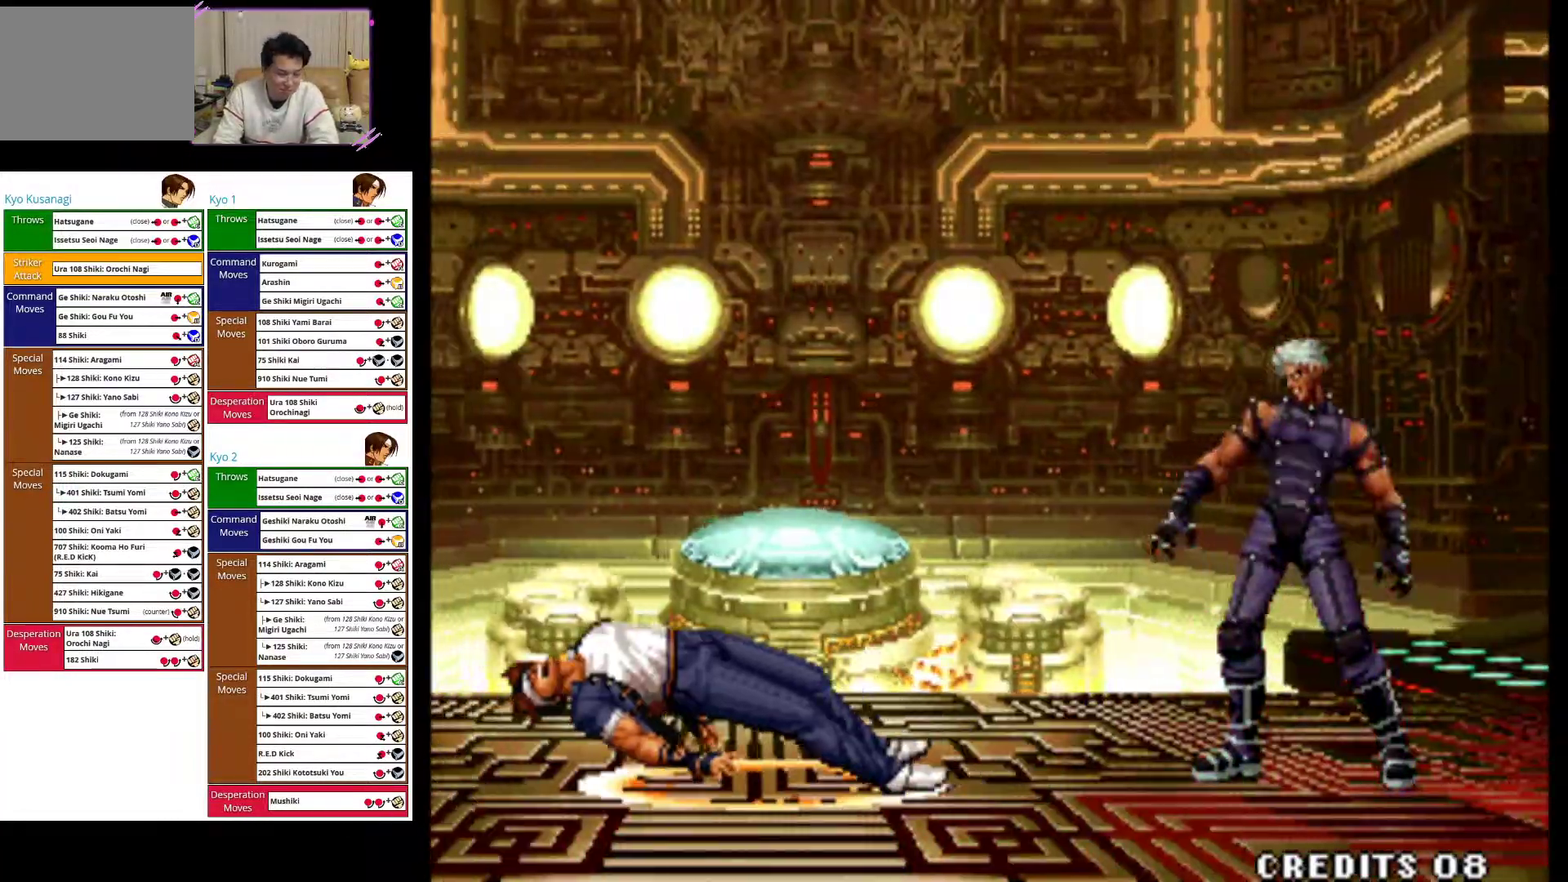
{"buttons": ["CROSS"], "left_stick": "left", "events": [[83, "CROSS", "up"], [167, "SQUARE", "down"], [333, "SQUARE", "up"], [383, "CROSS", "down"]]}
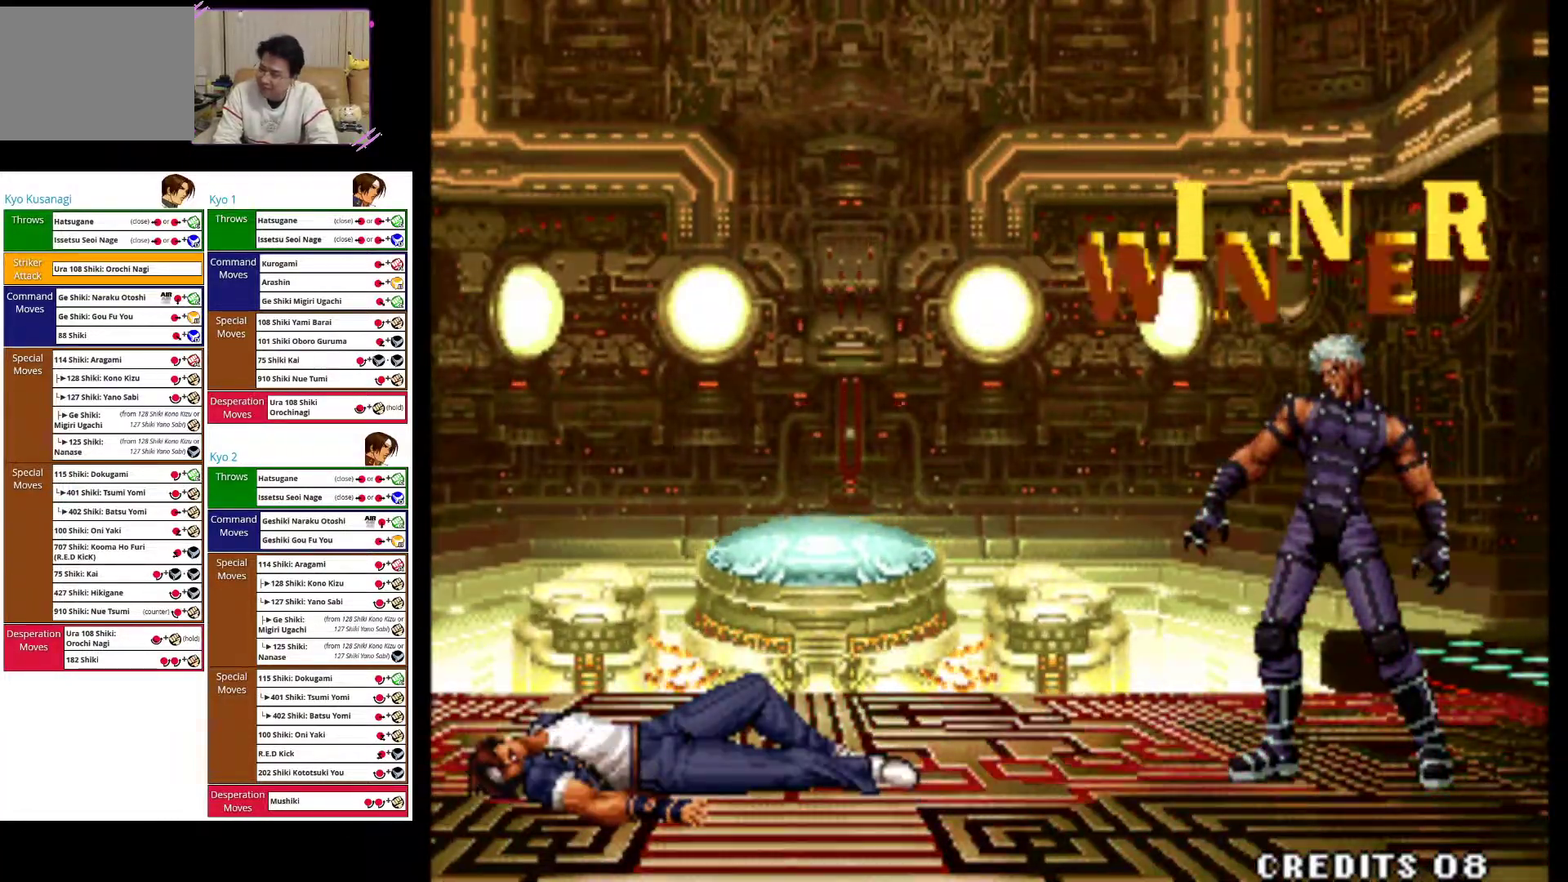
{"buttons": [], "left_stick": "left", "events": [[67, "CROSS", "up"], [167, "SQUARE", "down"], [317, "SQUARE", "up"], [383, "CROSS", "down"], [500, "CROSS", "up"]]}
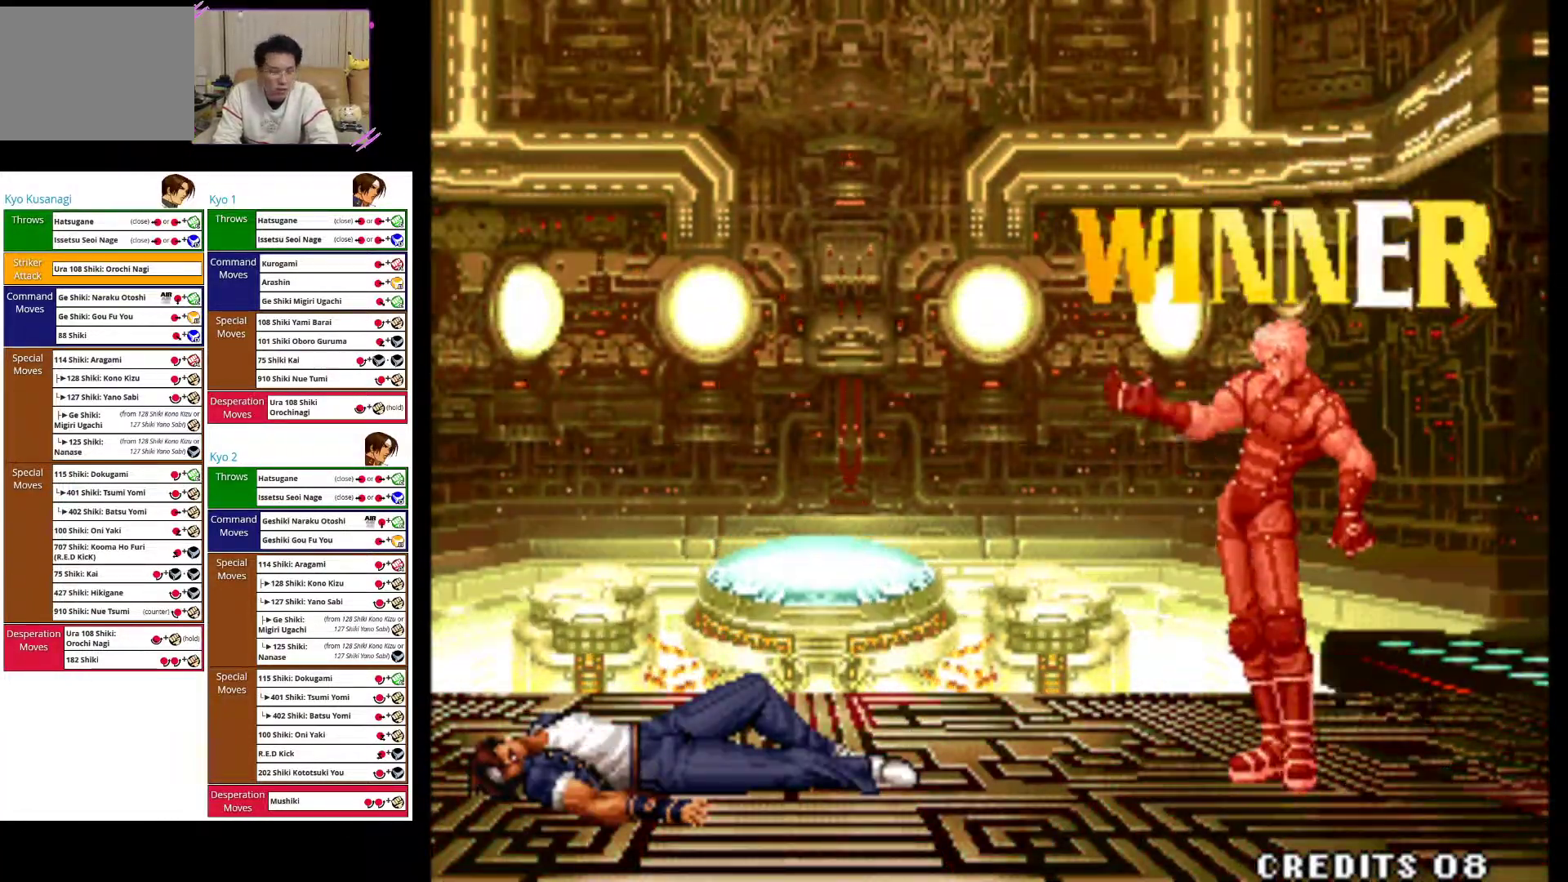
{"buttons": [], "left_stick": "left", "events": [[100, "CROSS", "down"], [267, "CROSS", "up"], [350, "SQUARE", "down"], [467, "SQUARE", "up"]]}
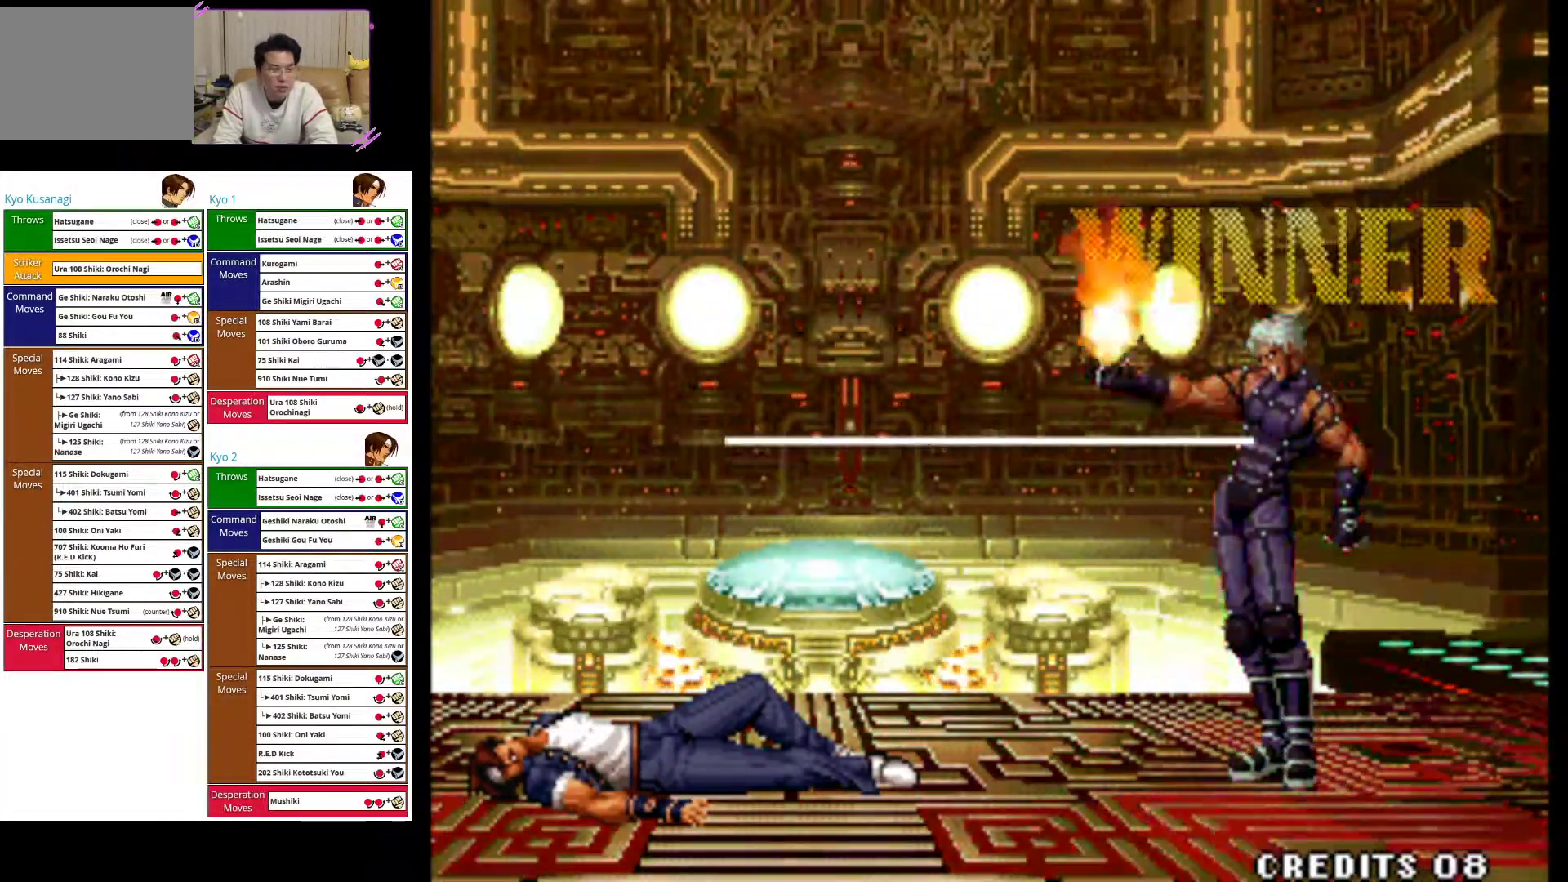
{"buttons": [], "left_stick": "center"}
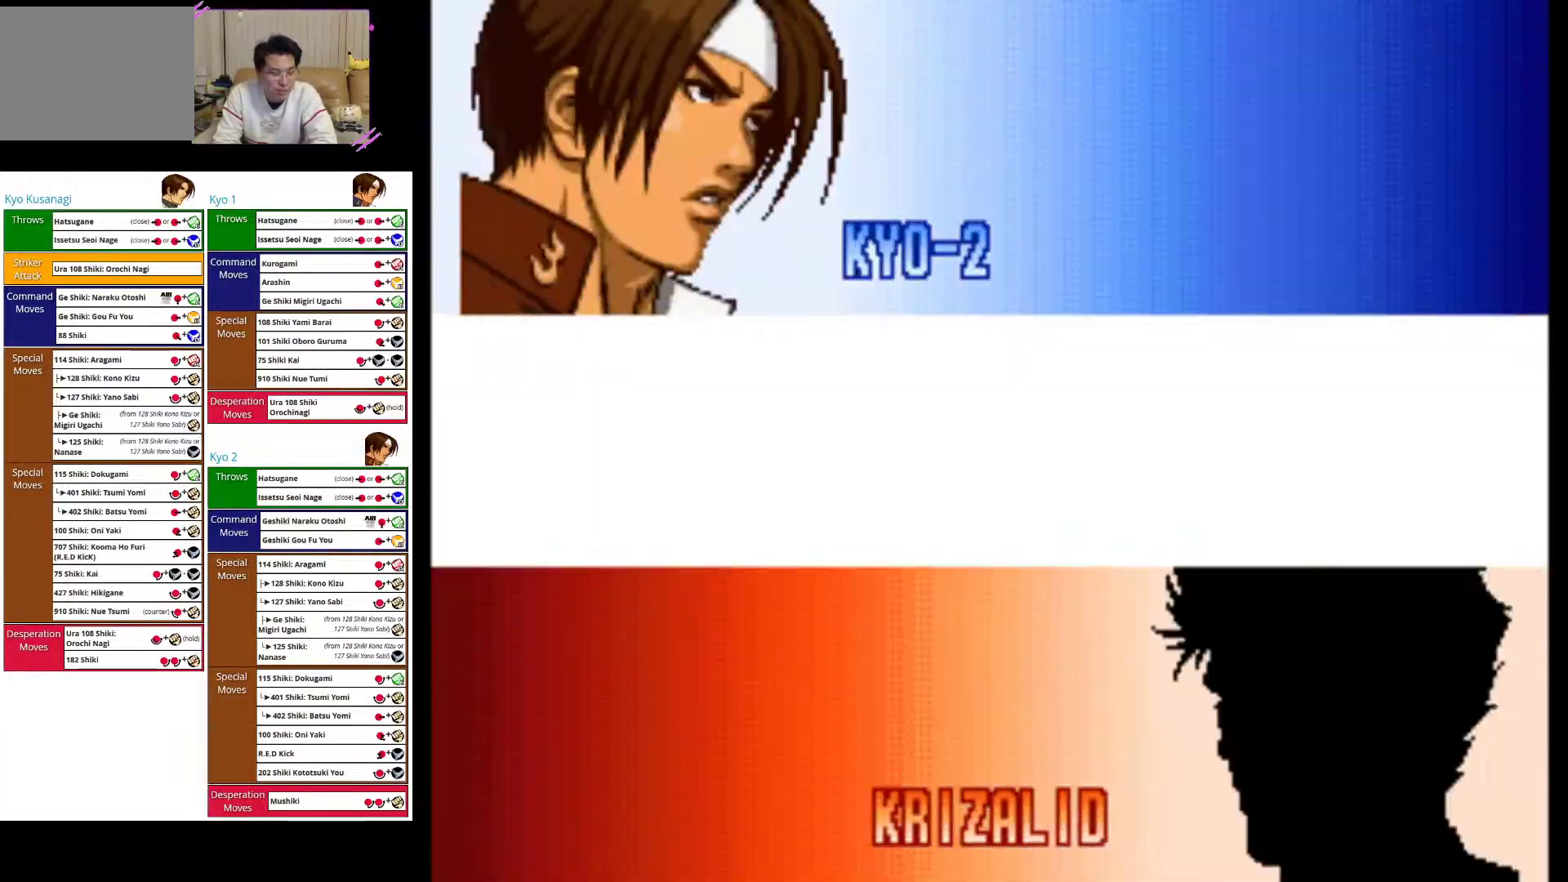
{"buttons": ["CROSS", "SQUARE"], "left_stick": "center", "events": [[100, "SQUARE", "down"], [250, "SQUARE", "up"], [383, "CROSS", "down"], [400, "SQUARE", "down"]]}
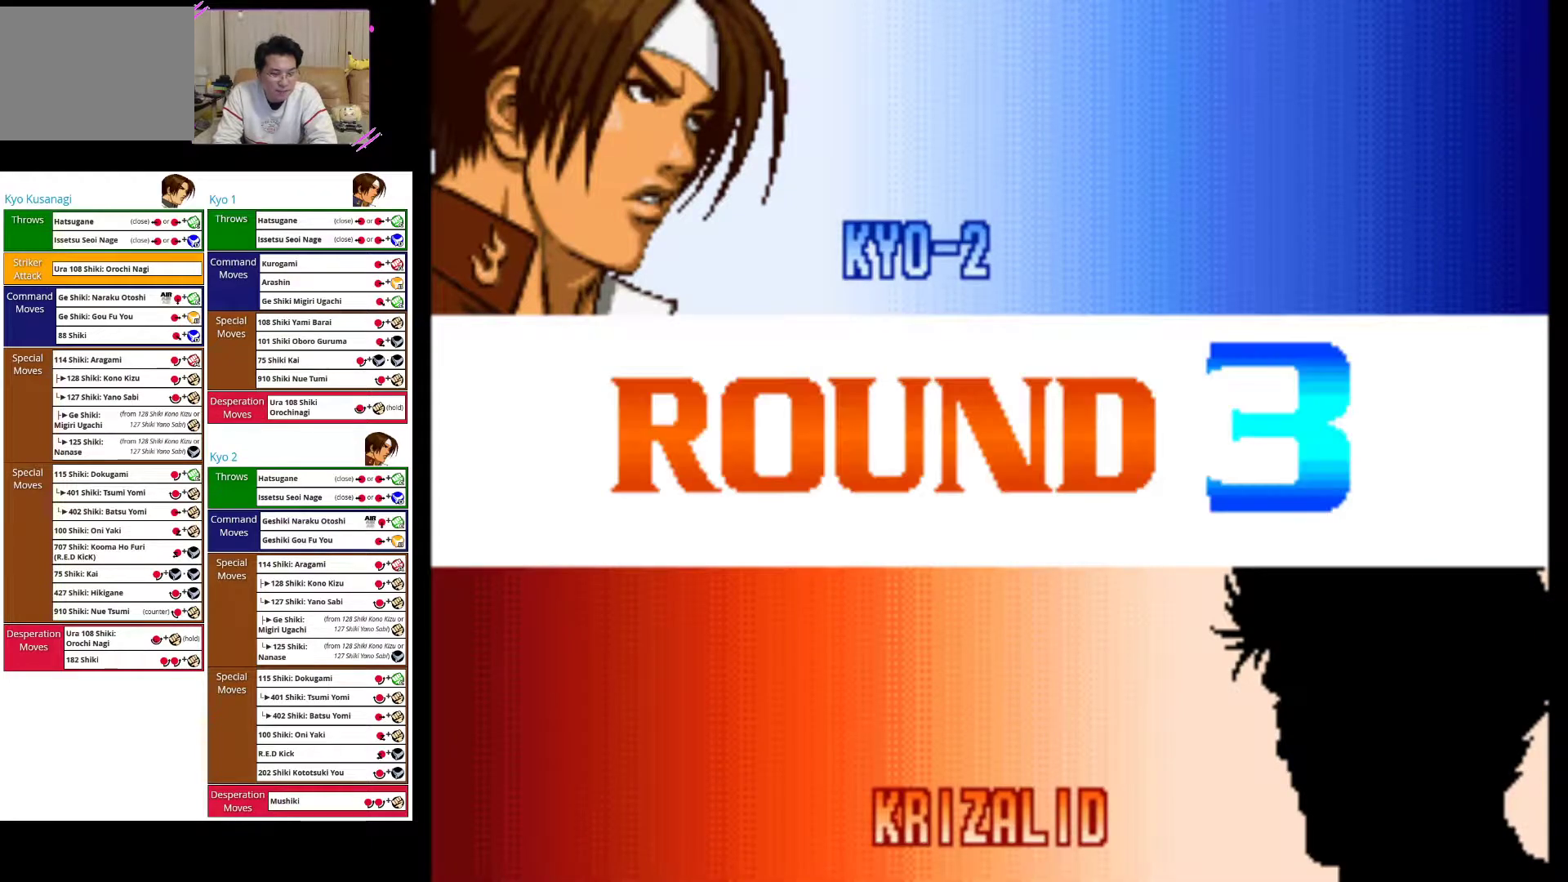
{"buttons": ["CROSS"], "left_stick": "center", "events": [[17, "SQUARE", "up"], [50, "CROSS", "up"], [133, "CROSS", "down"], [317, "CROSS", "up"], [400, "CROSS", "down"]]}
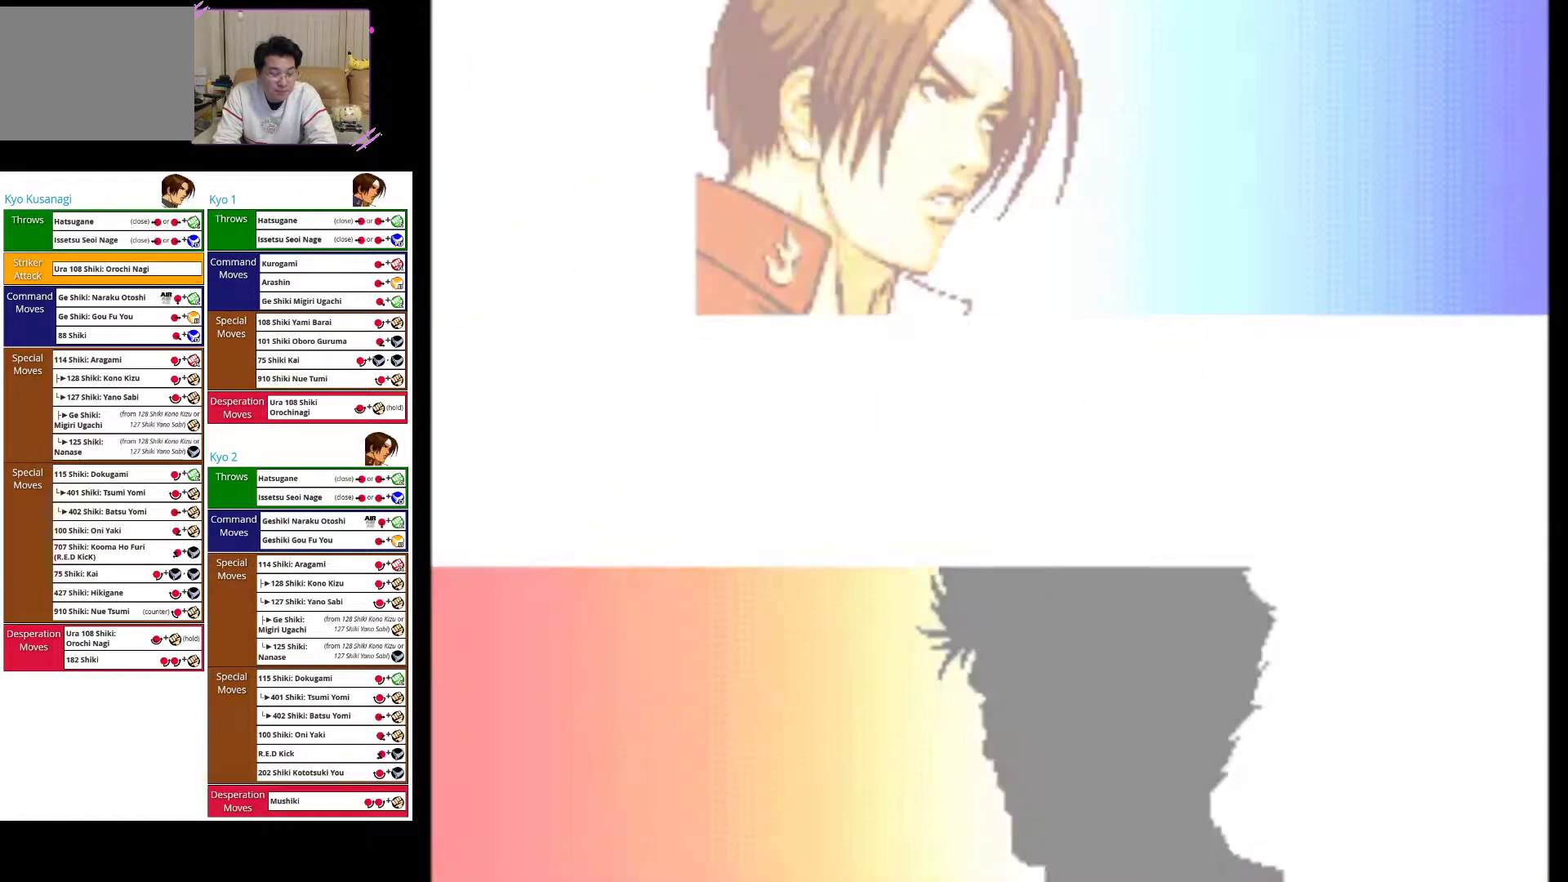
{"buttons": ["SQUARE"], "left_stick": "center", "events": [[83, "CROSS", "up"], [167, "CROSS", "down"], [333, "CROSS", "up"], [483, "SQUARE", "down"]]}
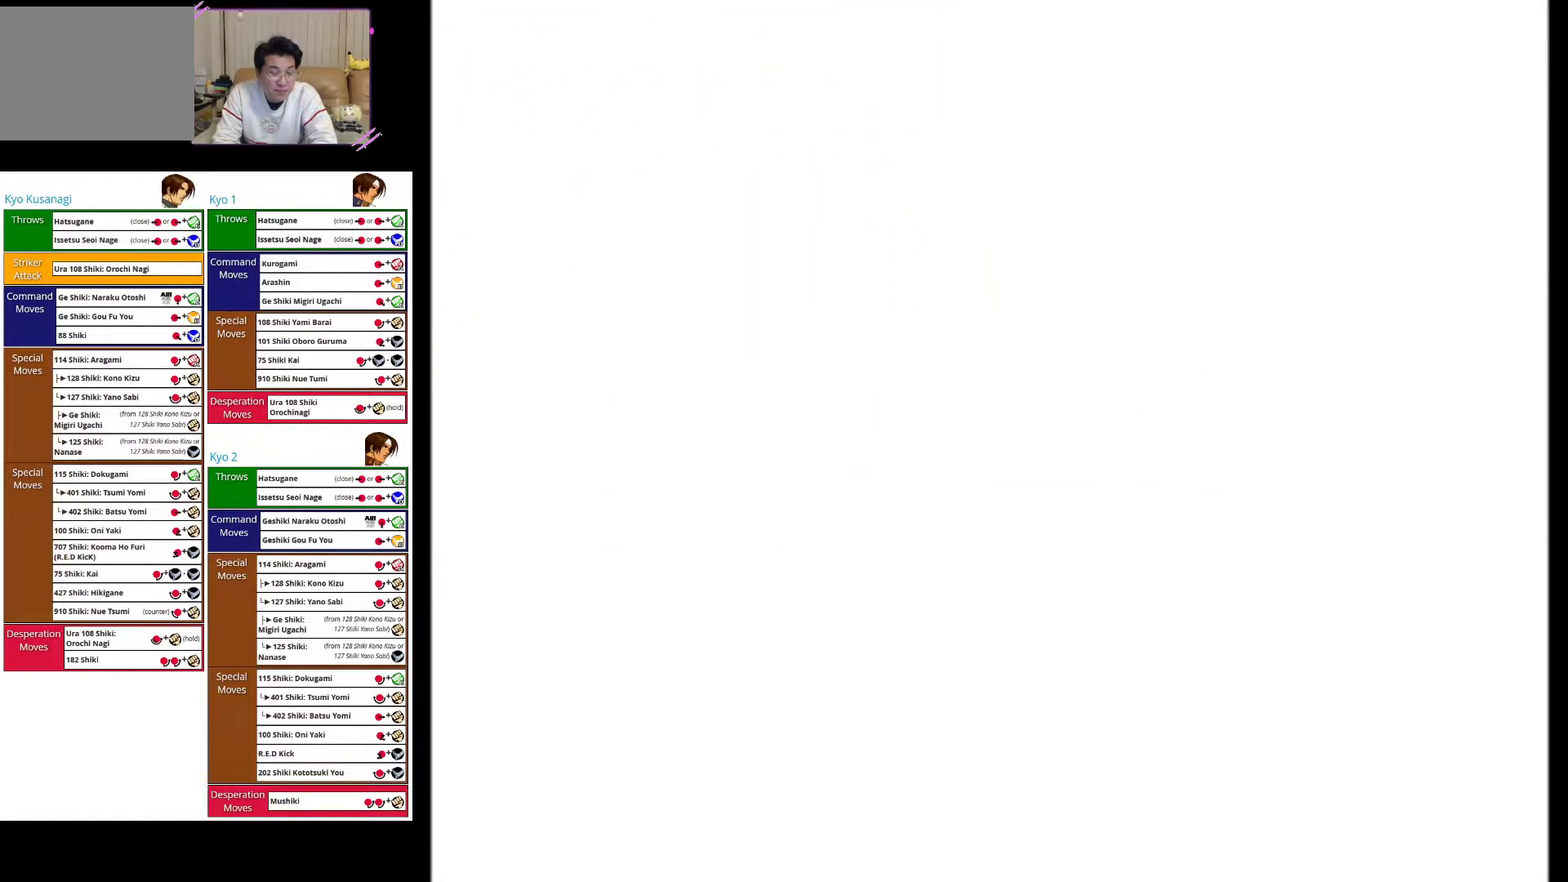
{"buttons": [], "left_stick": "center", "events": [[183, "SQUARE", "up"], [317, "SQUARE", "down"], [450, "SQUARE", "up"]]}
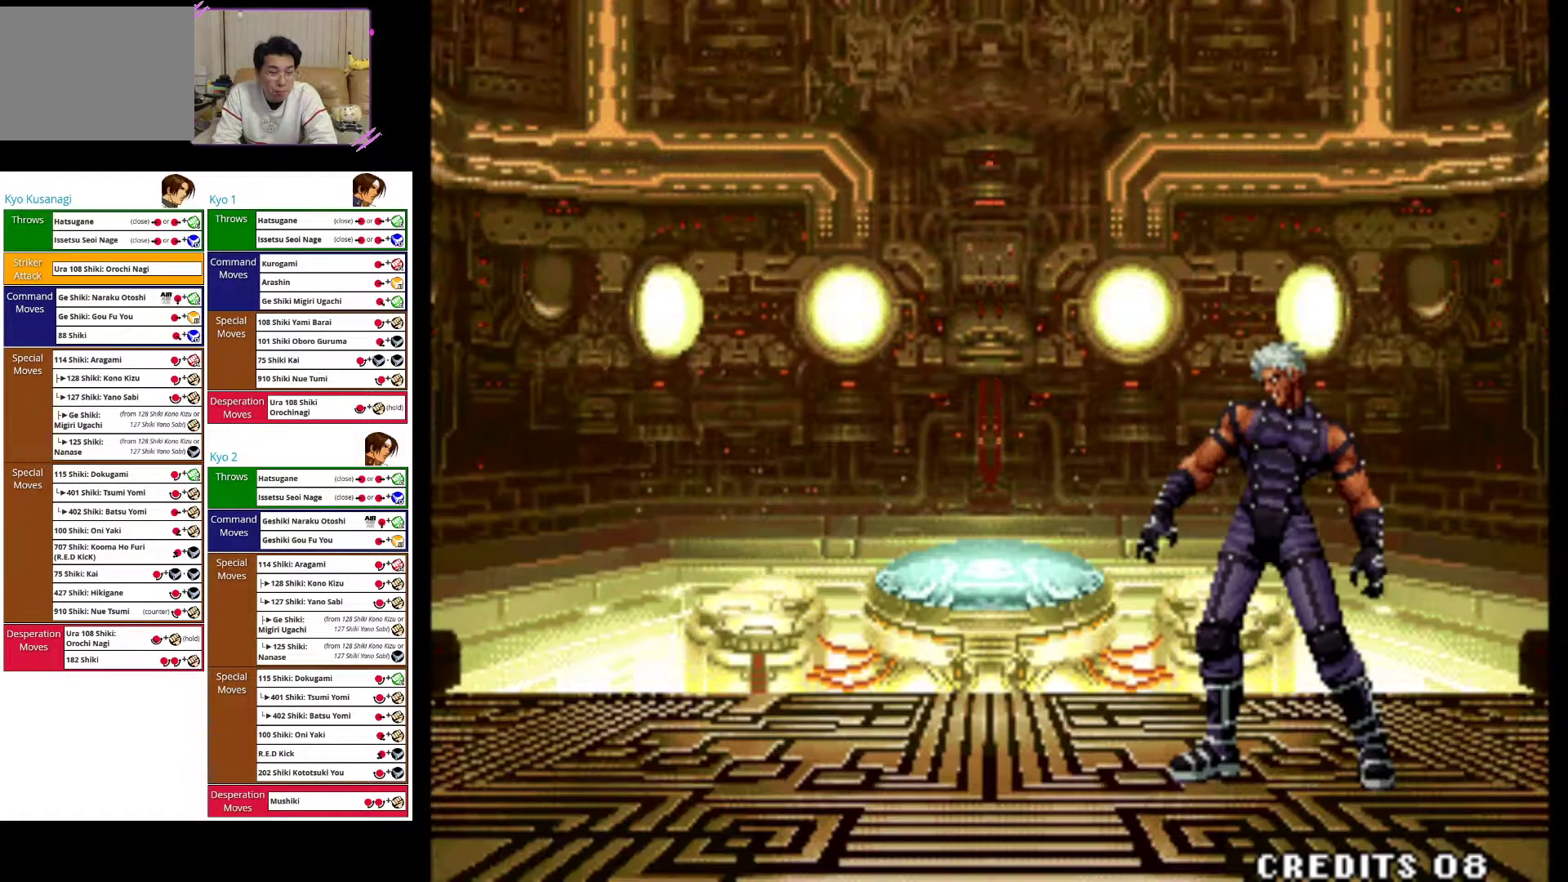
{"buttons": ["CROSS"], "left_stick": "center", "events": [[100, "SQUARE", "down"], [283, "SQUARE", "up"], [383, "CROSS", "down"]]}
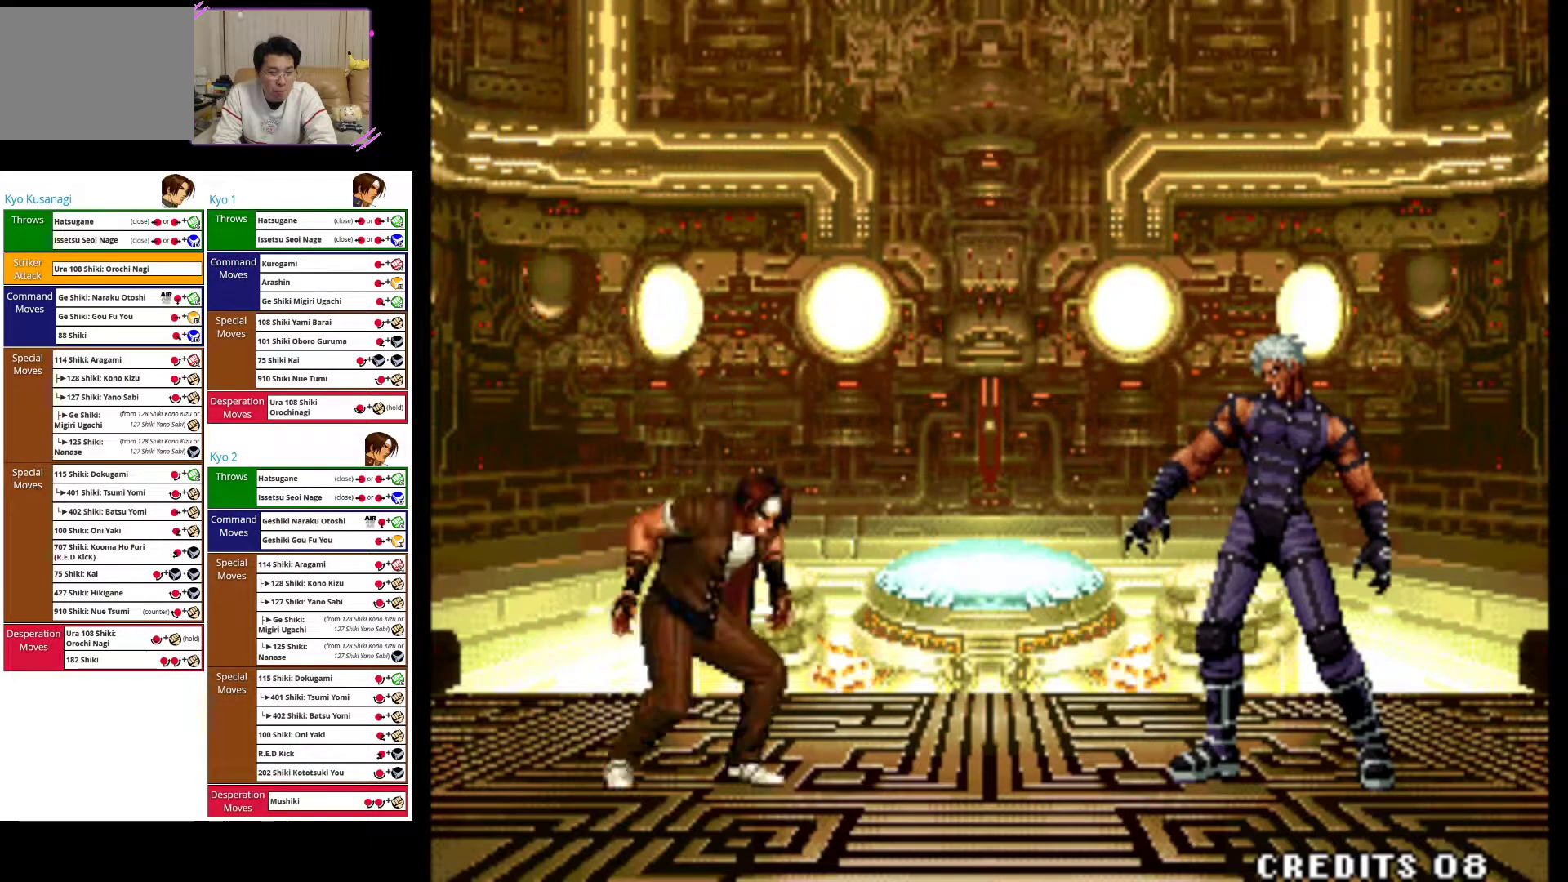
{"buttons": ["CROSS"], "left_stick": "center", "events": [[50, "CROSS", "up"], [167, "CROSS", "down"], [350, "CROSS", "up"], [450, "CROSS", "down"]]}
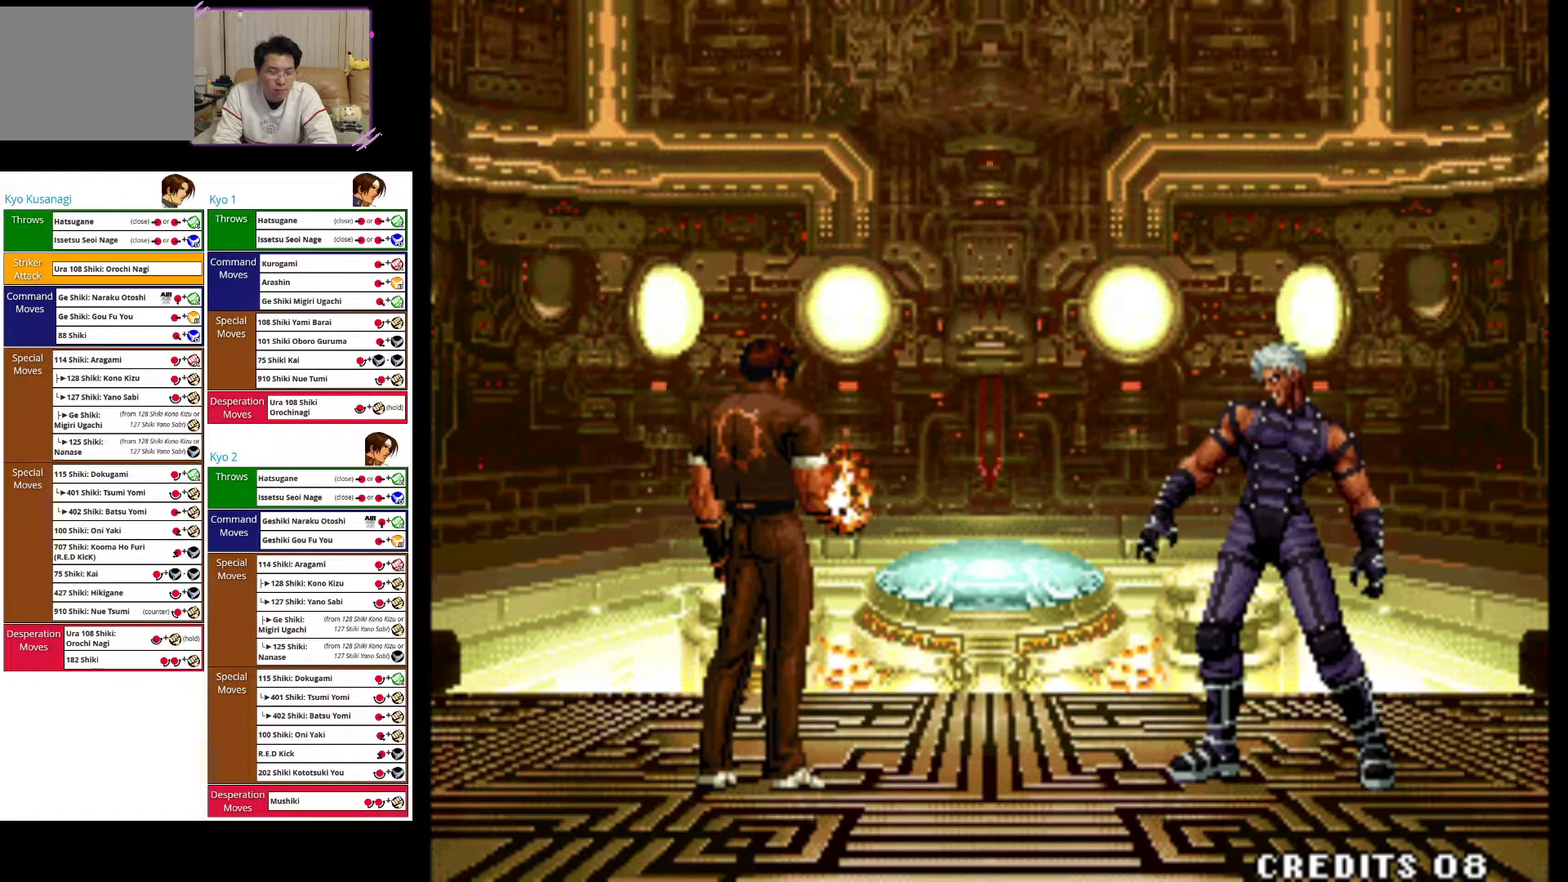
{"buttons": [], "left_stick": "center", "events": [[117, "CROSS", "up"], [233, "SQUARE", "down"], [400, "SQUARE", "up"]]}
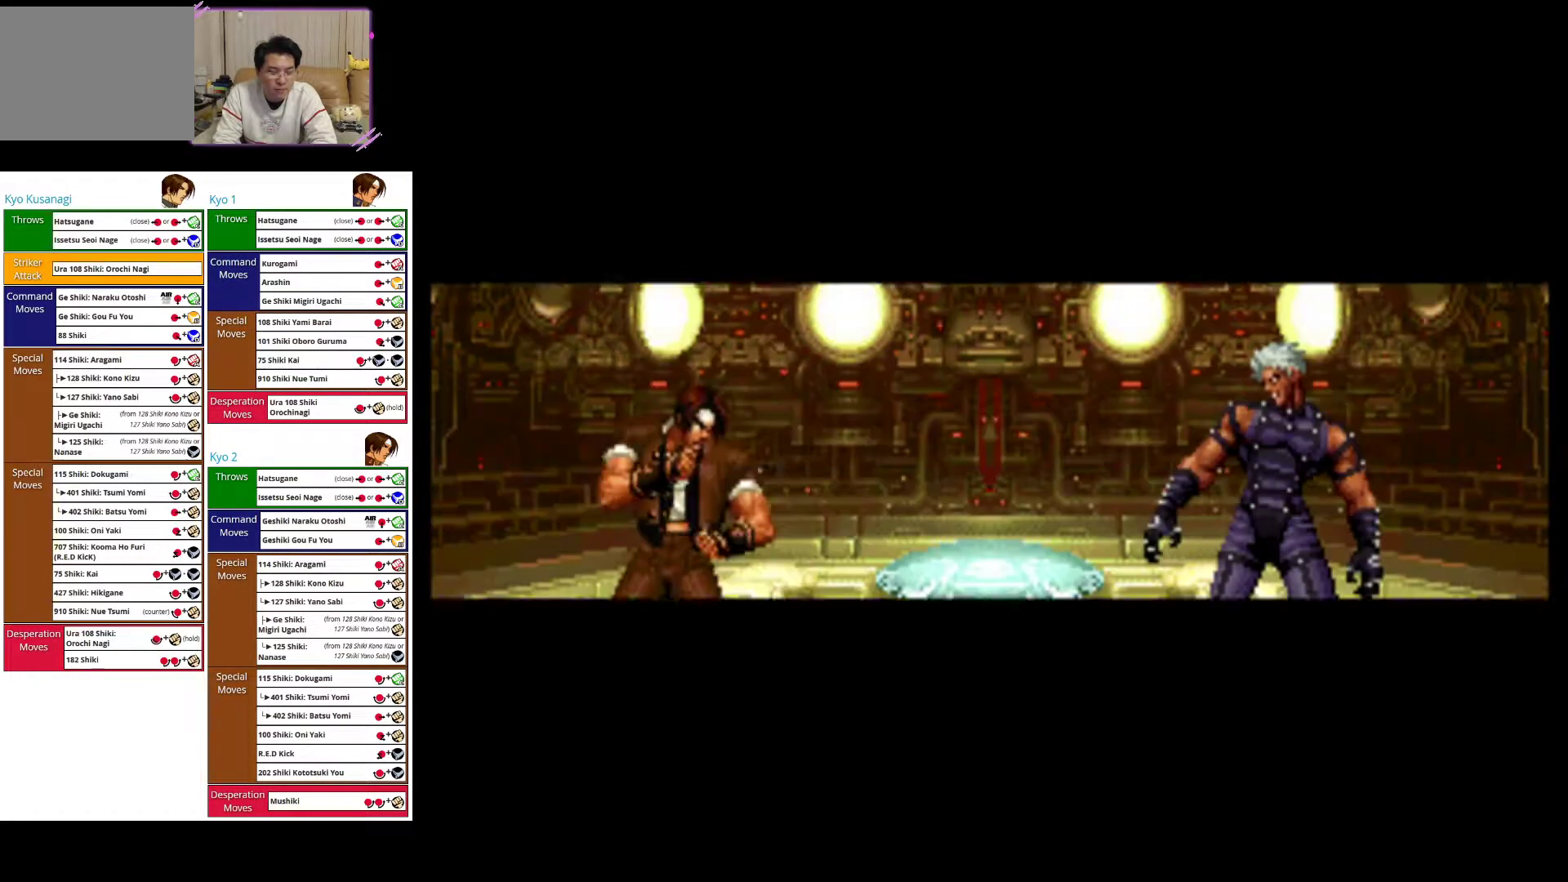
{"buttons": [], "left_stick": "center", "events": [[33, "SQUARE", "down"], [50, "CROSS", "down"], [167, "SQUARE", "up"], [217, "CROSS", "up"], [300, "CROSS", "down"], [467, "CROSS", "up"]]}
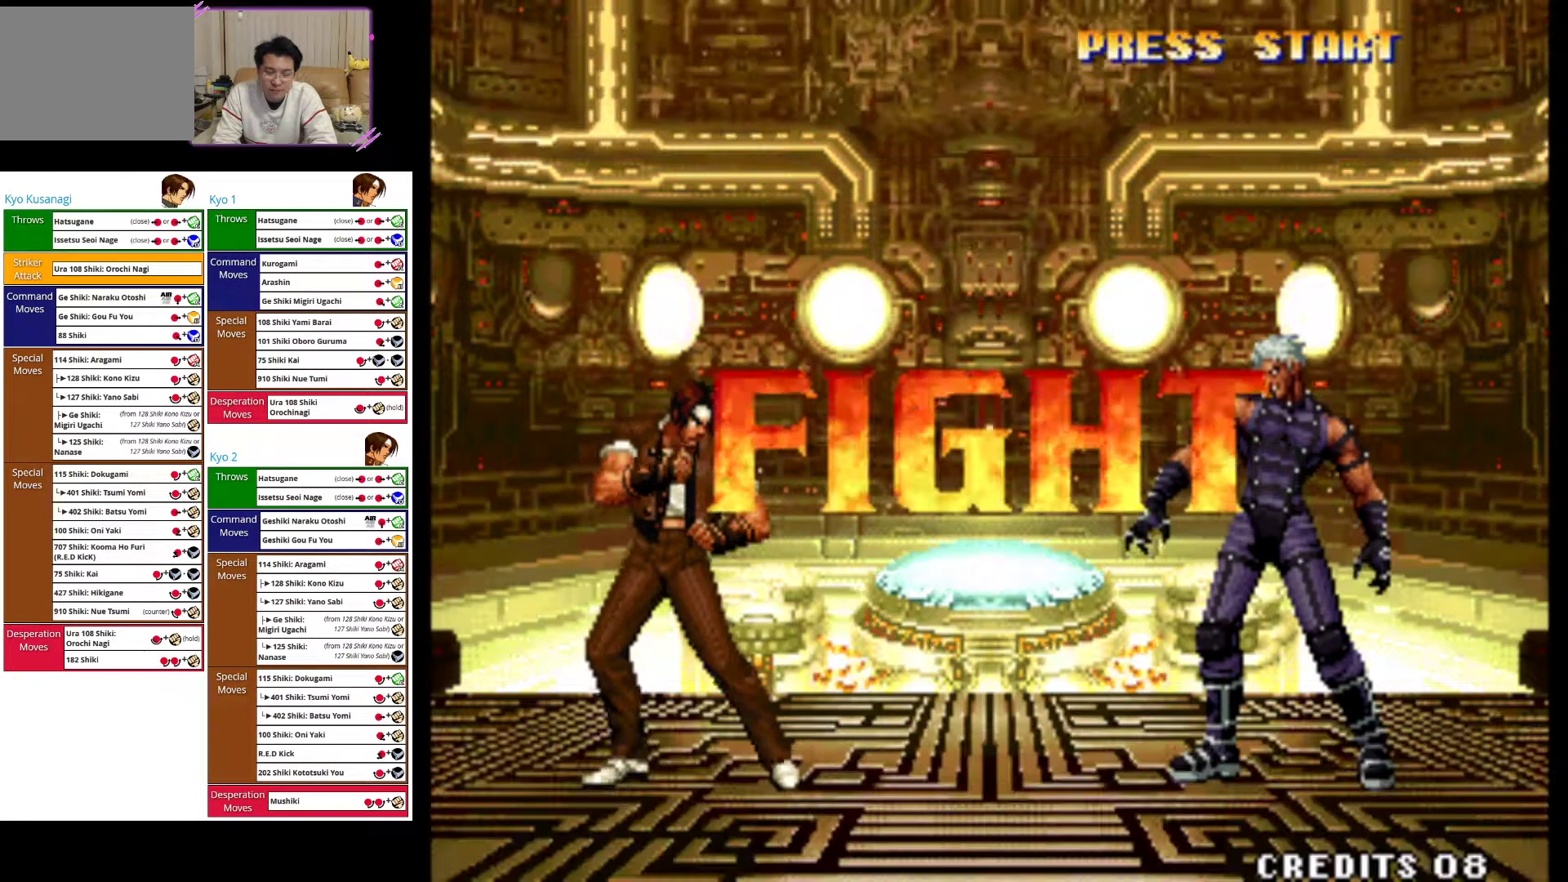
{"buttons": [], "left_stick": "center", "events": [[100, "CROSS", "down"], [350, "CROSS", "up"]]}
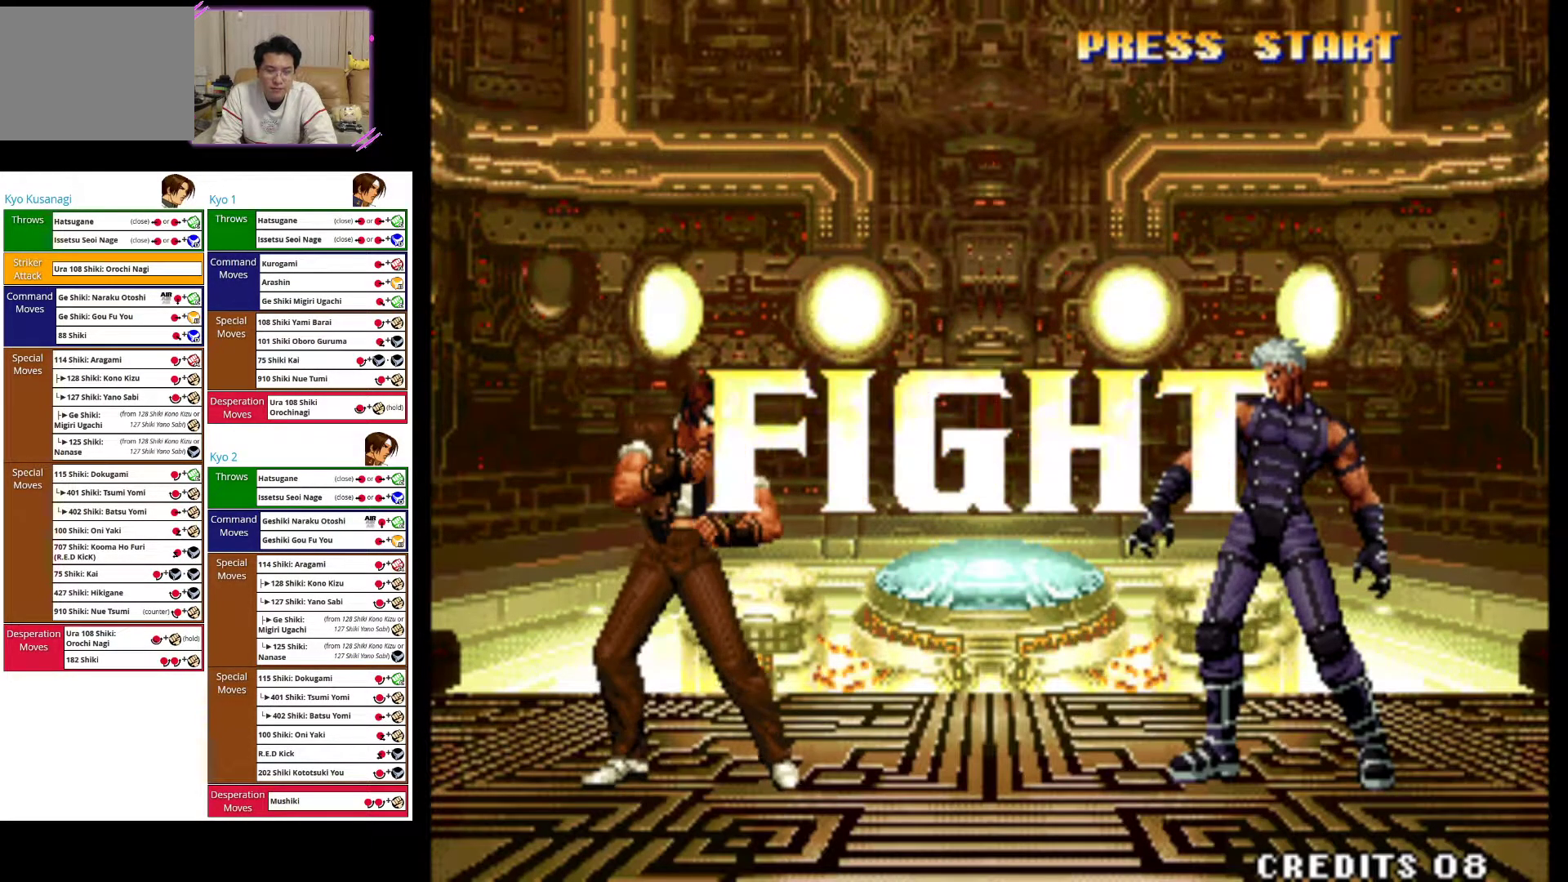
{"buttons": [], "left_stick": "left", "events": [[50, "left_stick", "left"]]}
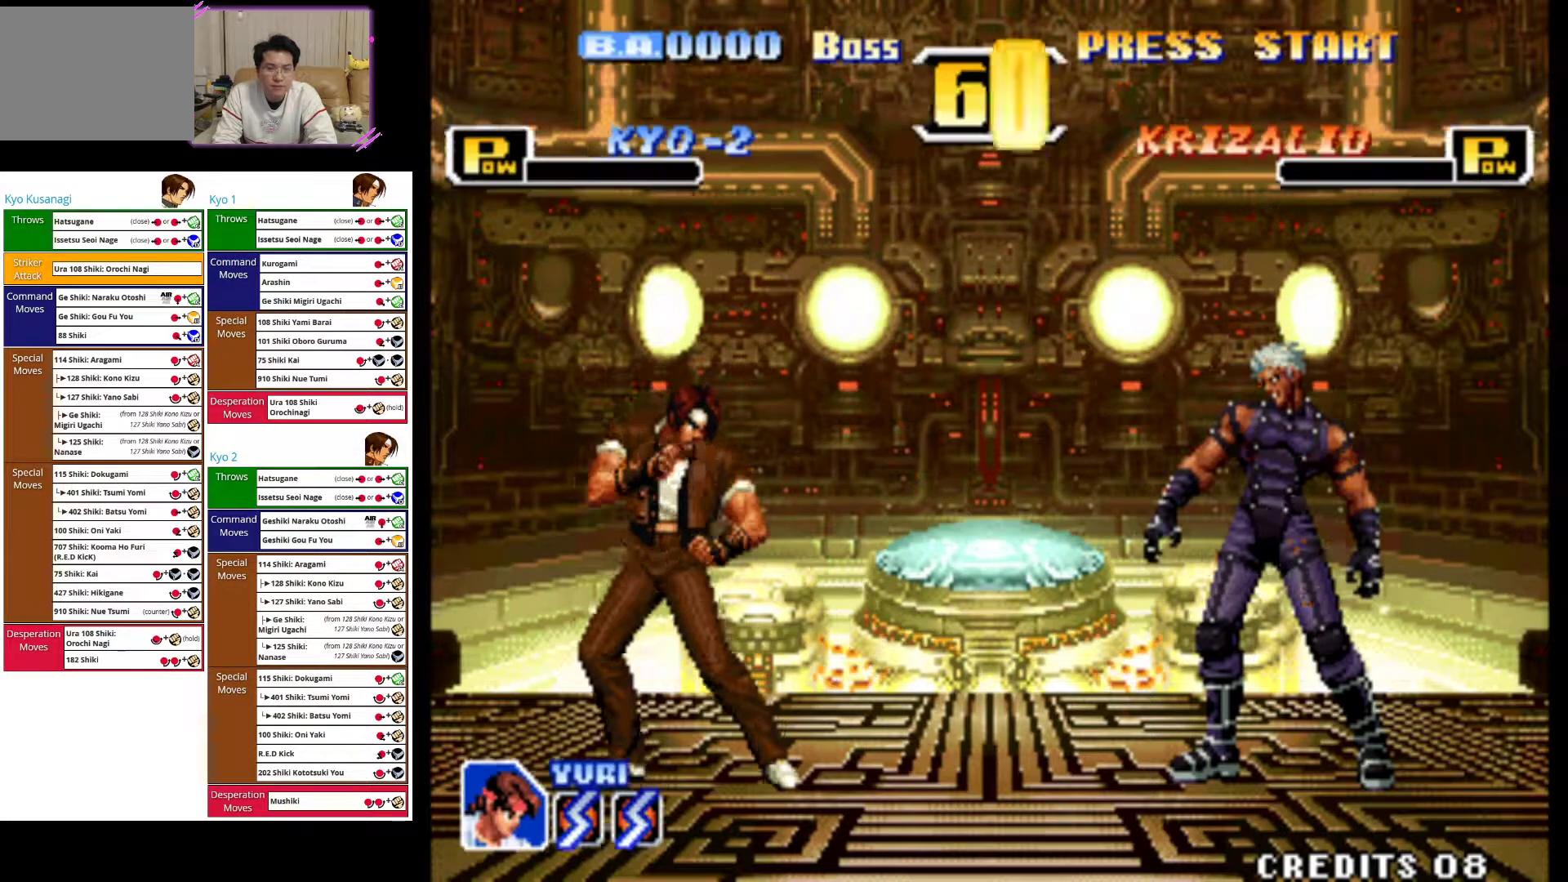
{"buttons": [], "left_stick": "left", "events": []}
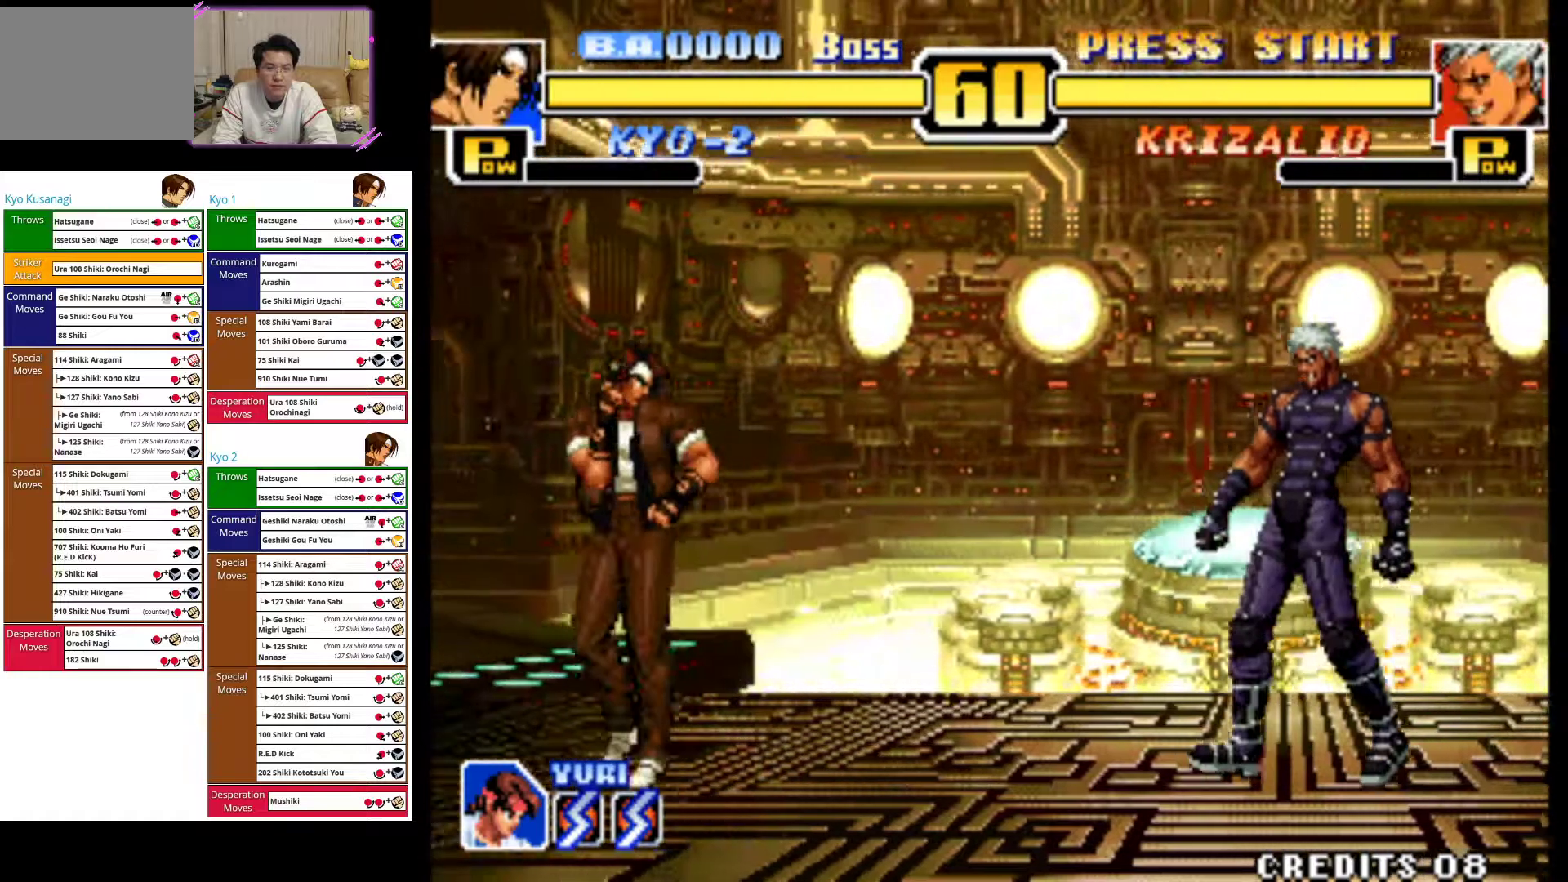
{"buttons": [], "left_stick": "left", "events": []}
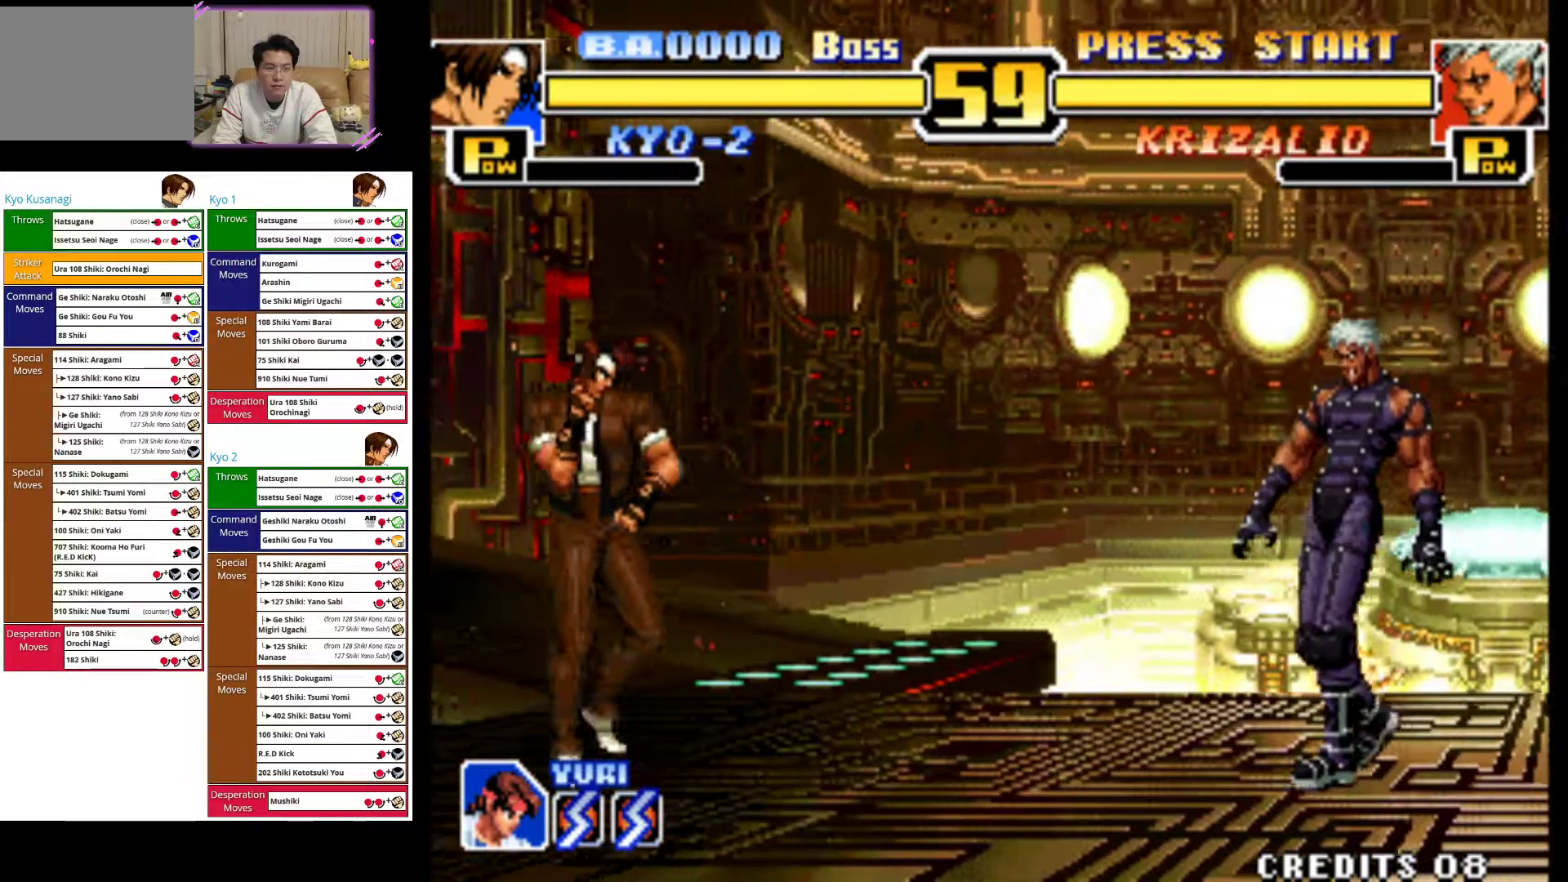
{"buttons": [], "left_stick": "left", "events": []}
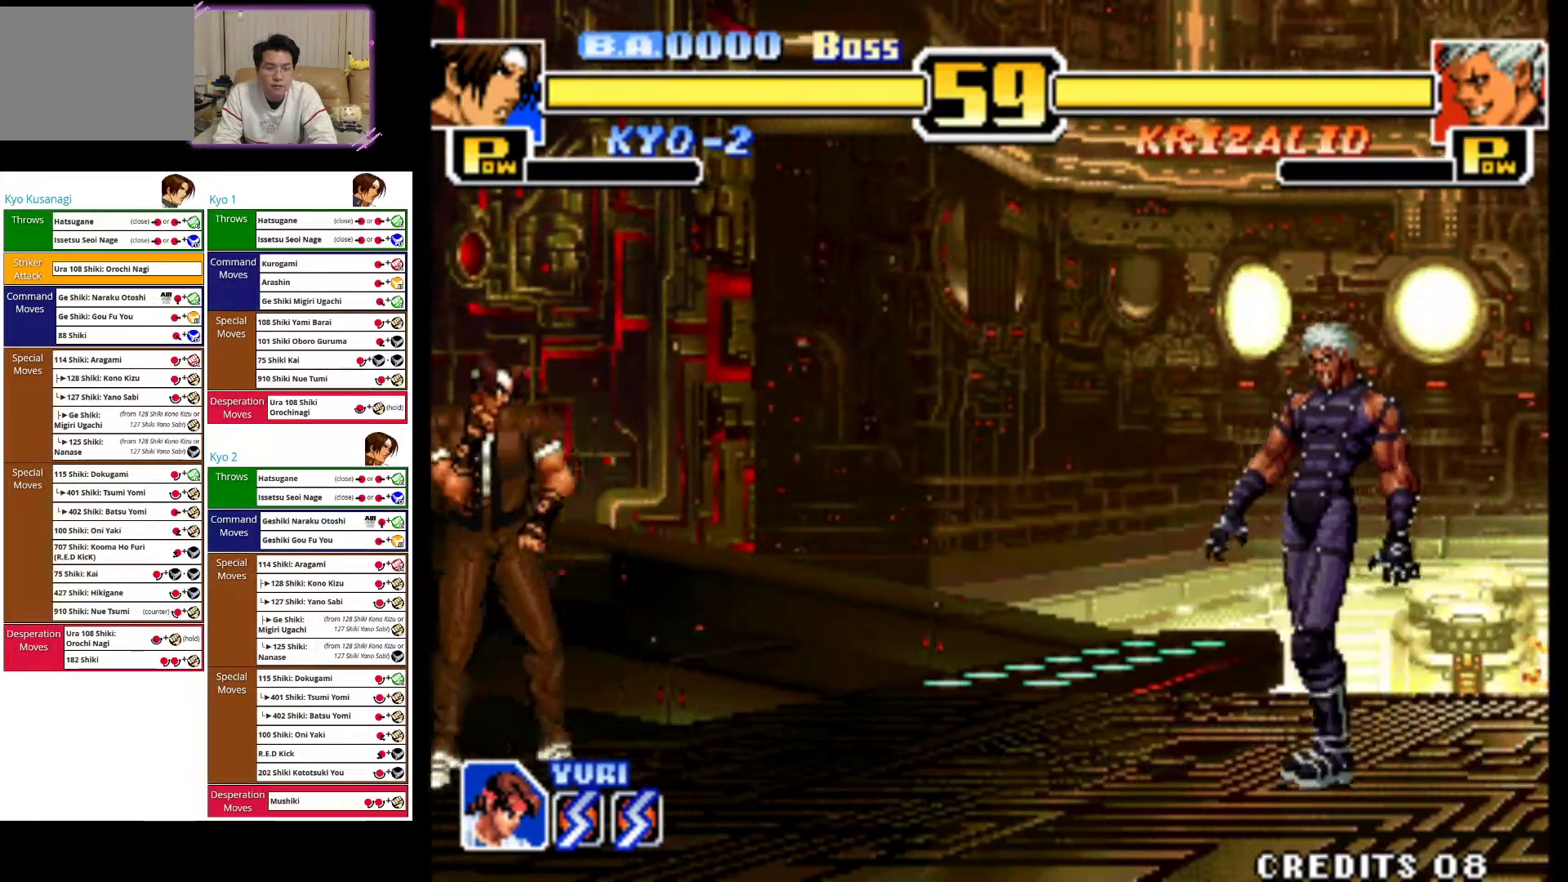
{"buttons": [], "left_stick": "left", "events": [[300, "CROSS", "down"], [300, "TRIANGLE", "down"], [483, "CROSS", "up"], [483, "TRIANGLE", "up"]]}
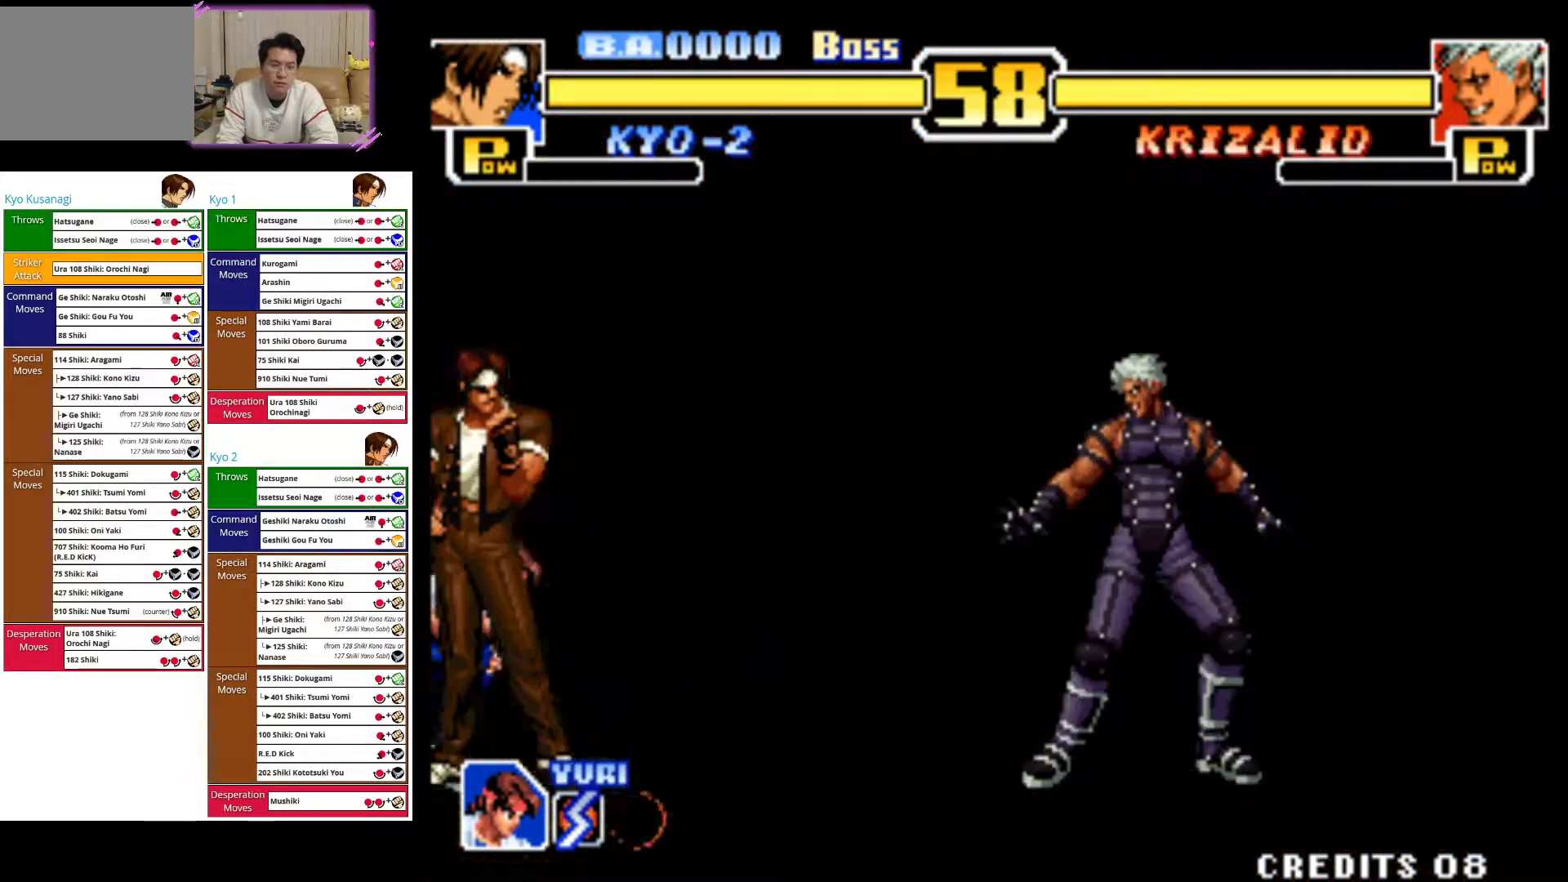
{"buttons": [], "left_stick": "left", "events": []}
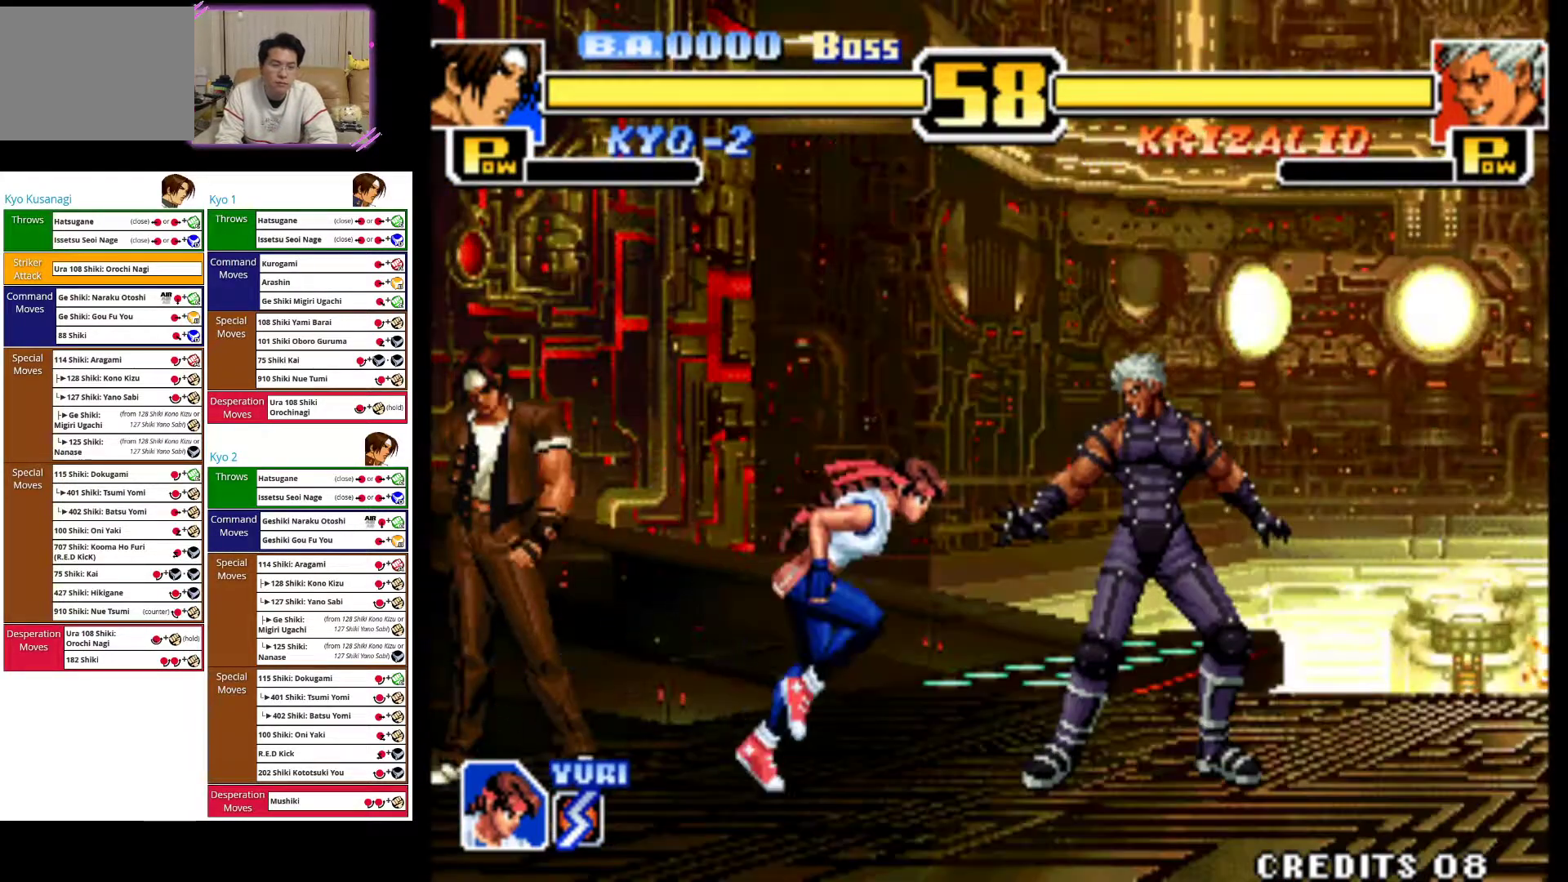
{"buttons": [], "left_stick": "left", "events": []}
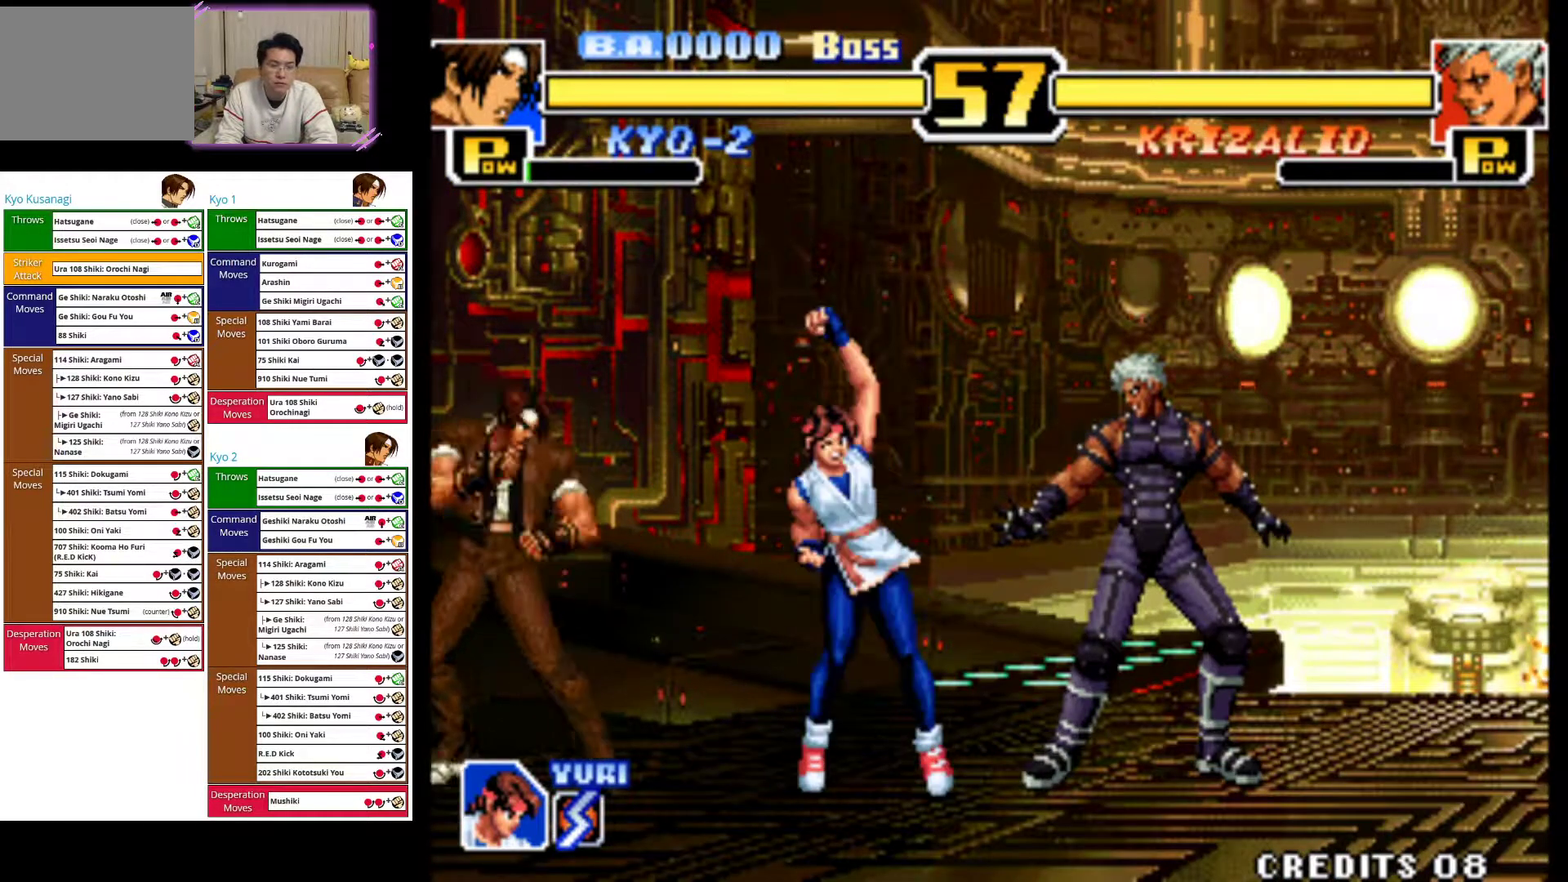
{"buttons": [], "left_stick": "up-right", "events": [[300, "left_stick", "center"], [400, "left_stick", "up-right"]]}
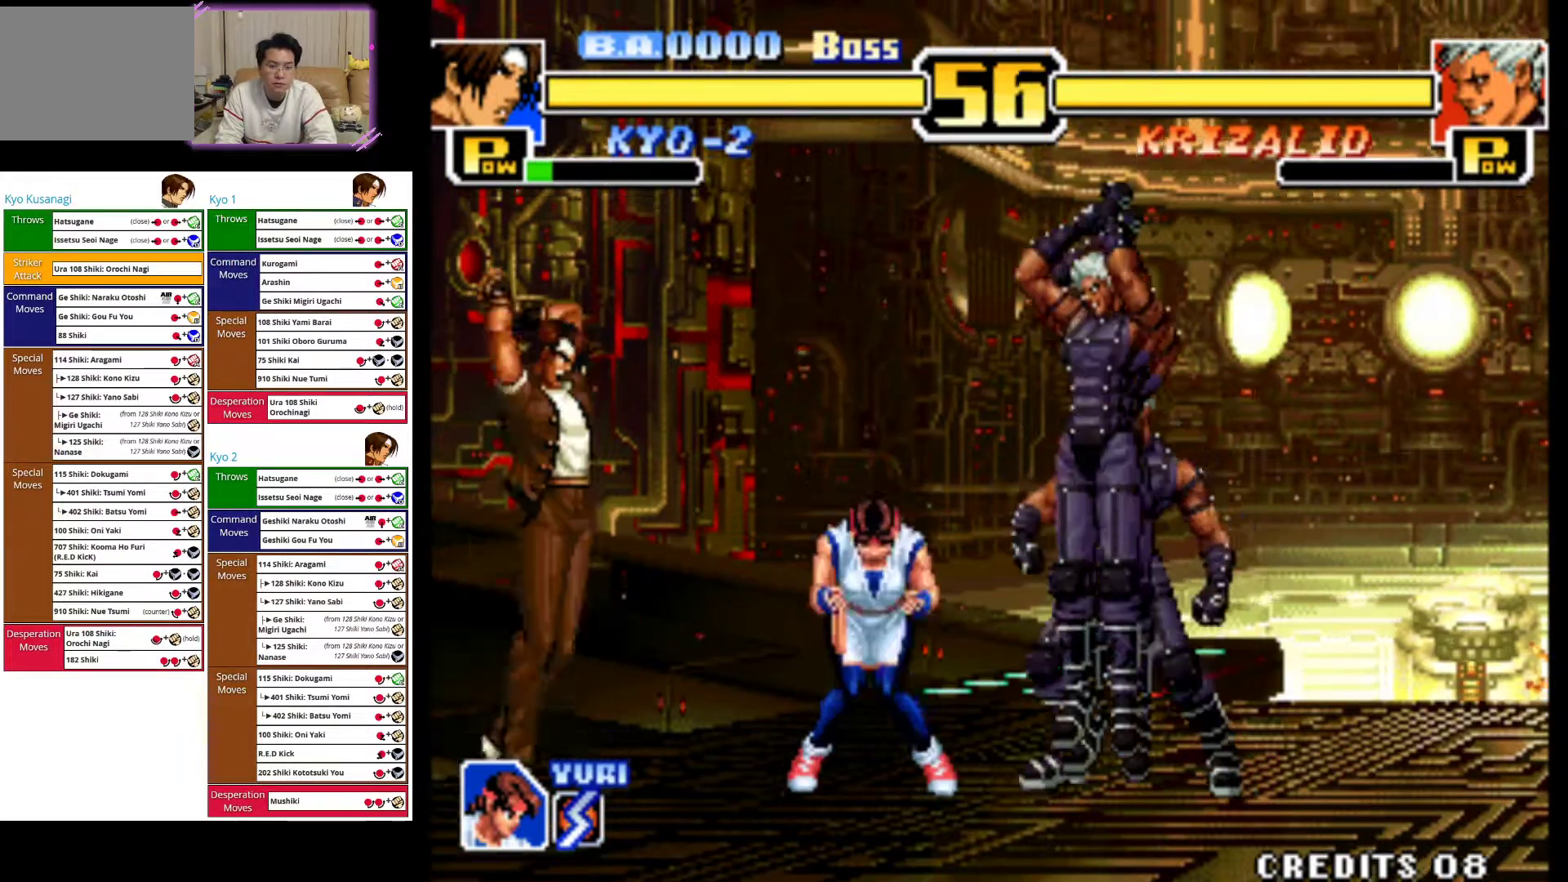
{"buttons": ["CROSS"], "left_stick": "center", "events": [[250, "left_stick", "center"], [267, "CROSS", "down"]]}
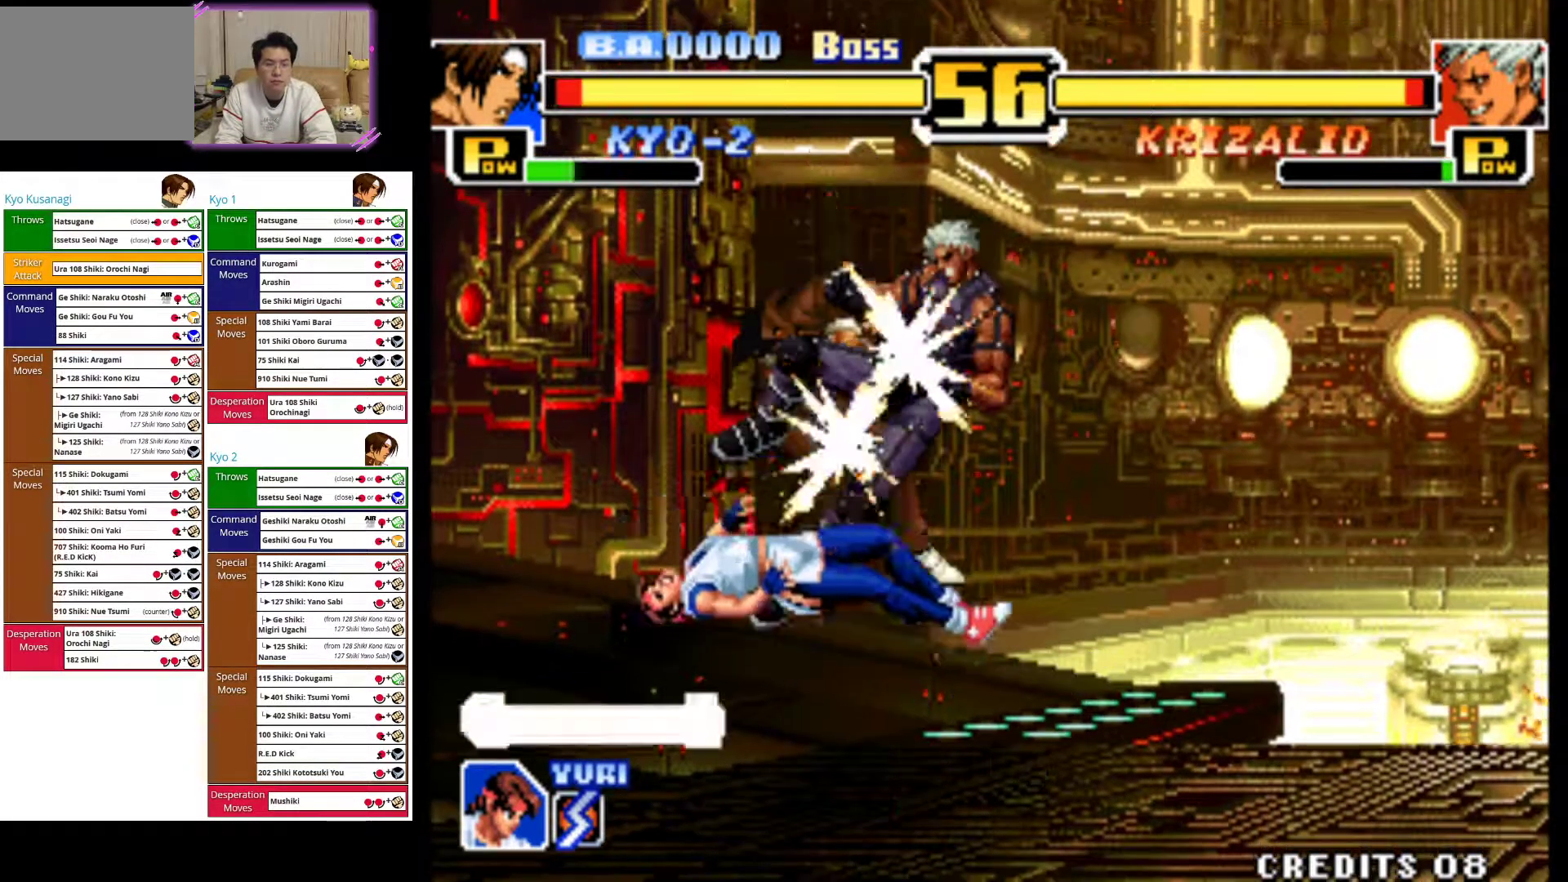
{"buttons": [], "left_stick": "right", "events": [[67, "CROSS", "up"], [83, "left_stick", "right"]]}
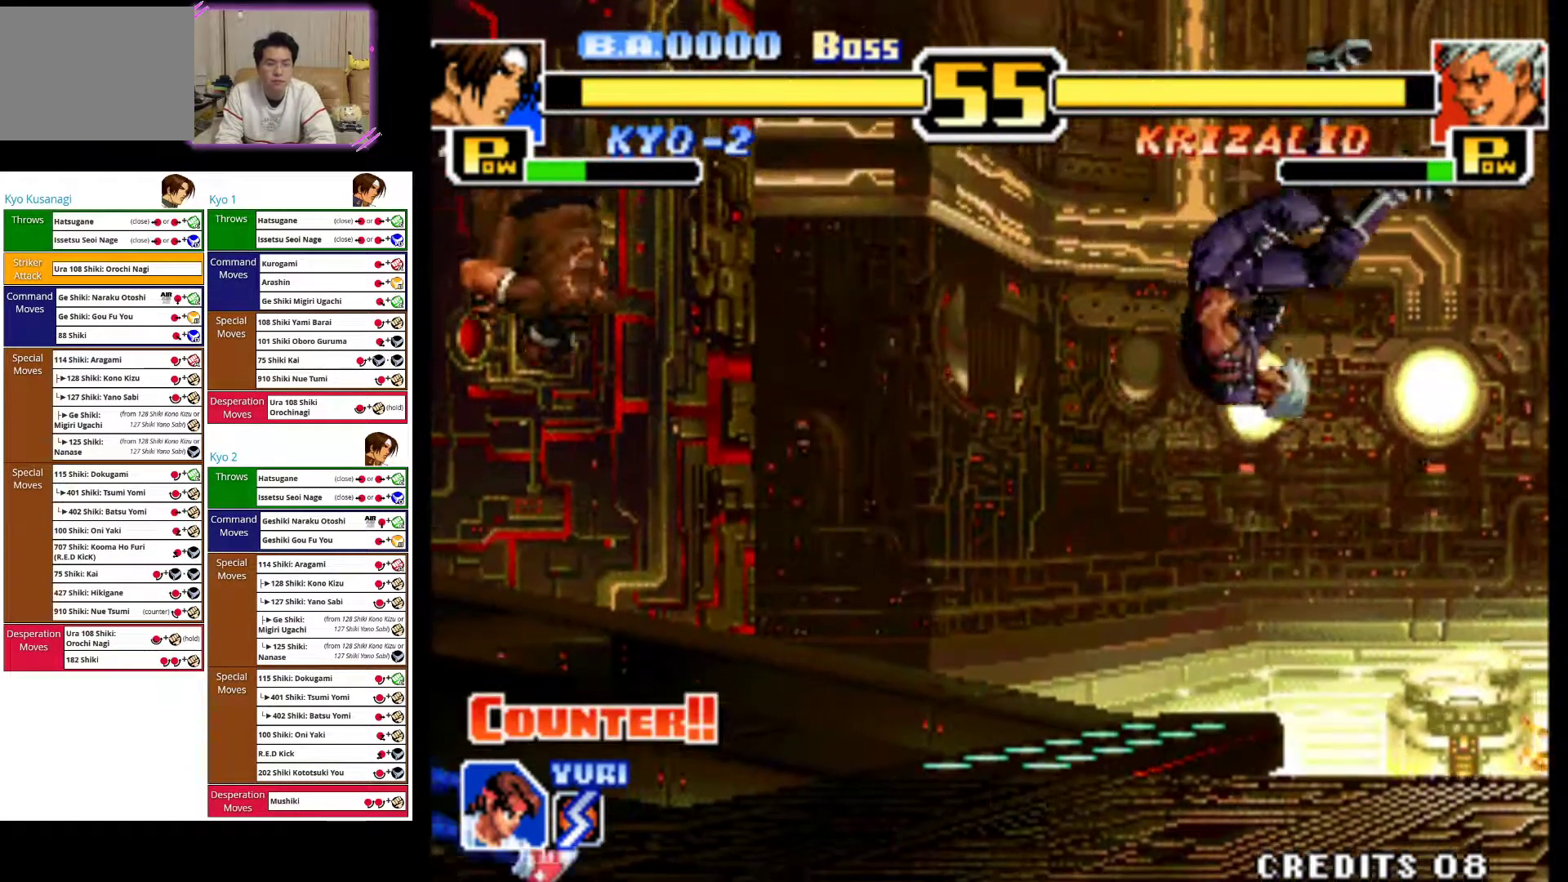
{"buttons": [], "left_stick": "up-right", "events": [[67, "left_stick", "center"], [433, "left_stick", "up-right"]]}
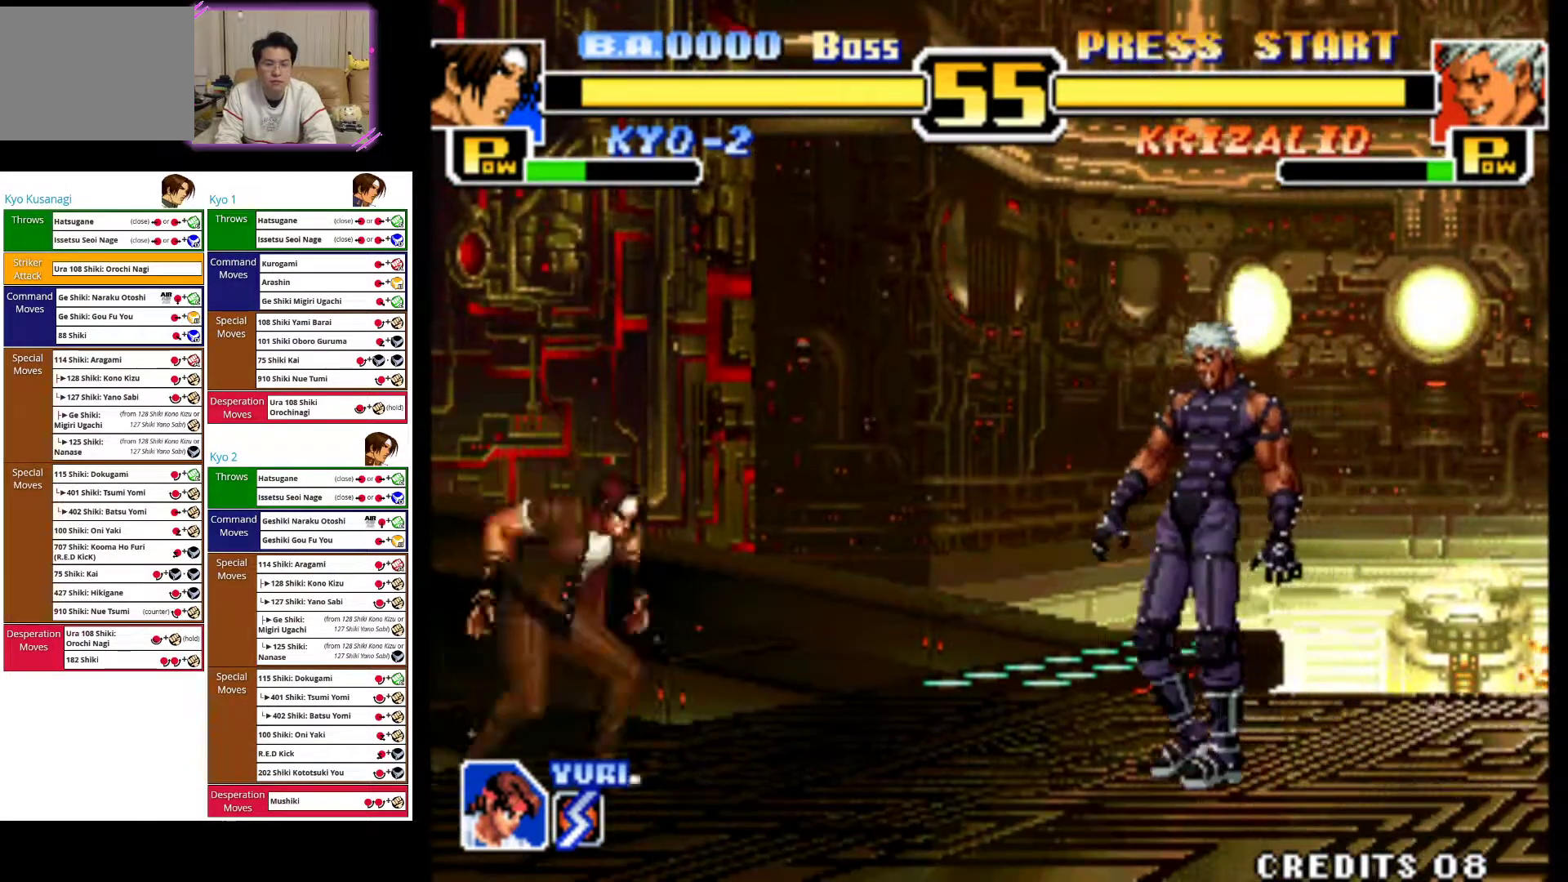
{"buttons": [], "left_stick": "down", "events": [[150, "left_stick", "center"], [283, "left_stick", "down"], [300, "CROSS", "down"], [467, "CROSS", "up"]]}
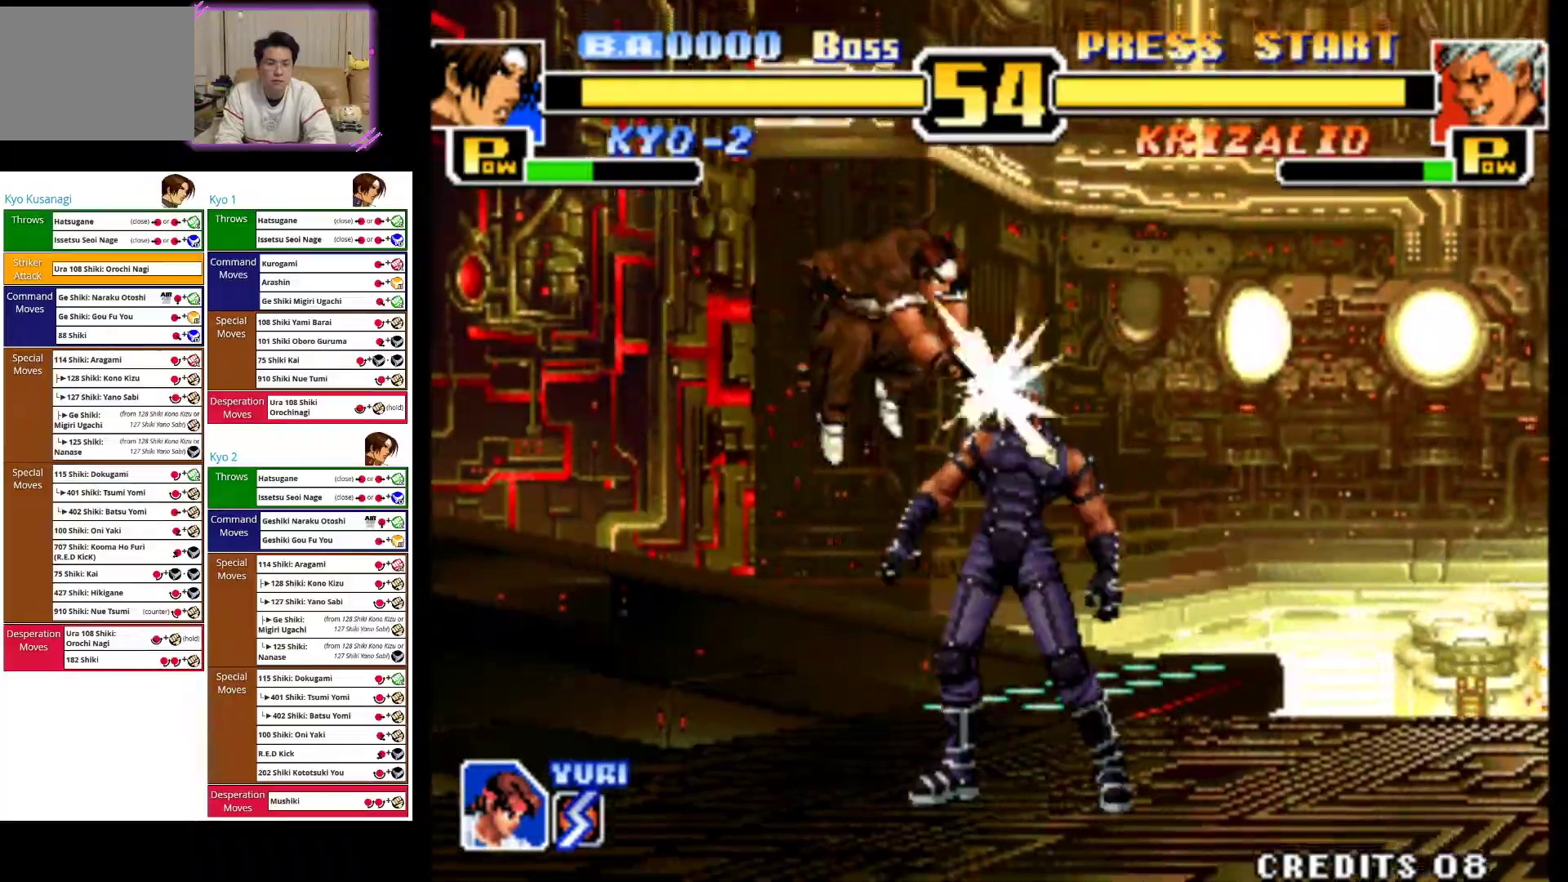
{"buttons": ["CIRCLE"], "left_stick": "down", "events": [[67, "CIRCLE", "down"], [83, "left_stick", "down-left"], [183, "CIRCLE", "up"], [233, "CIRCLE", "down"], [367, "CIRCLE", "up"], [400, "left_stick", "down"], [417, "CIRCLE", "down"]]}
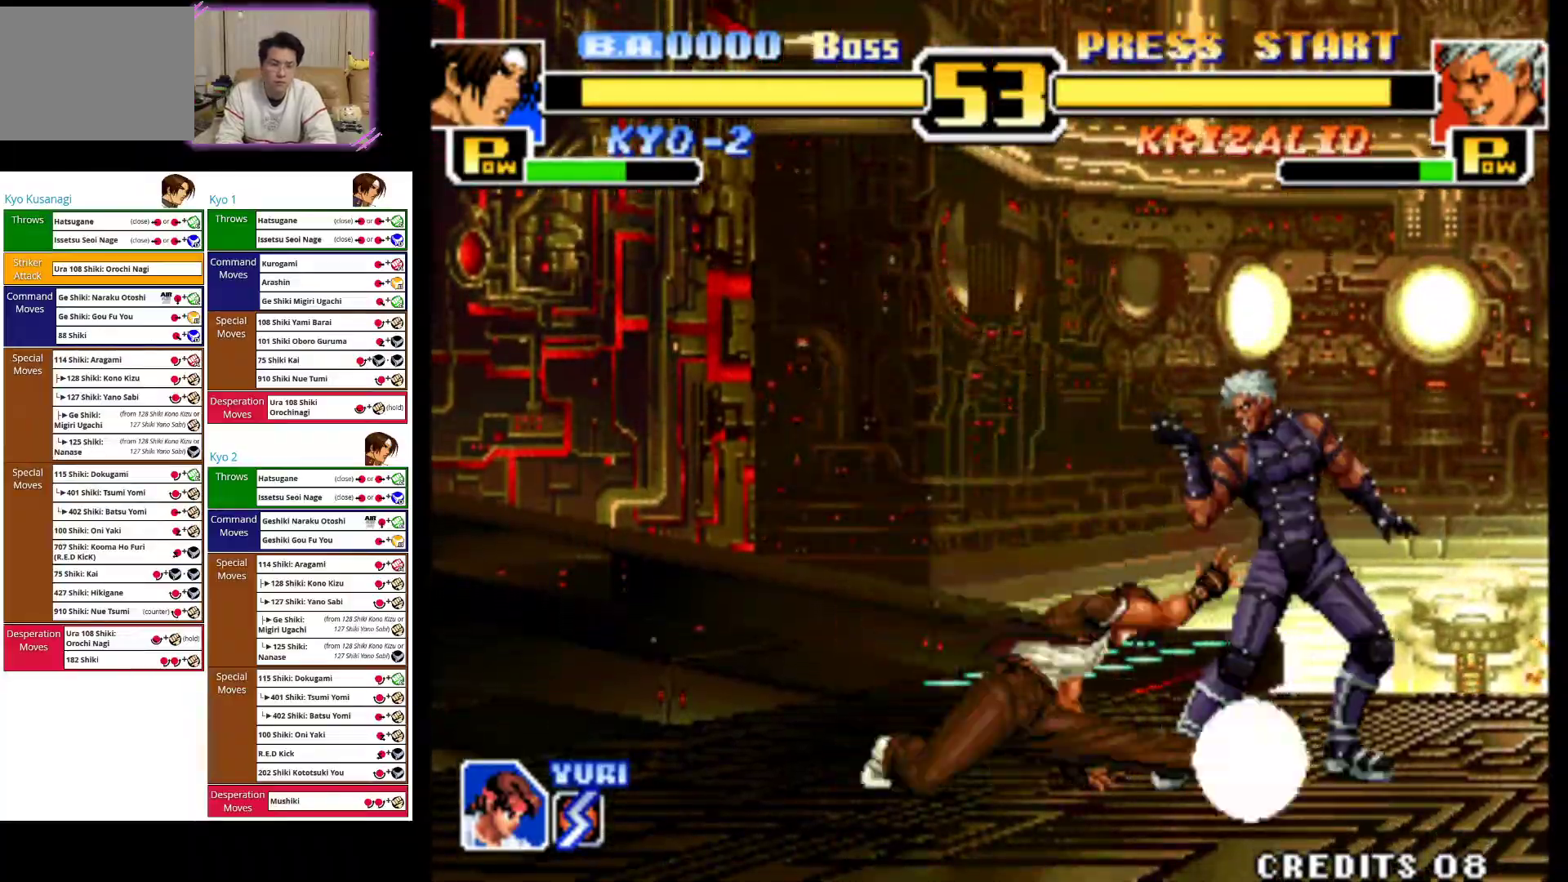
{"buttons": [], "left_stick": "left", "events": [[183, "left_stick", "center"], [267, "CIRCLE", "up"], [300, "left_stick", "left"]]}